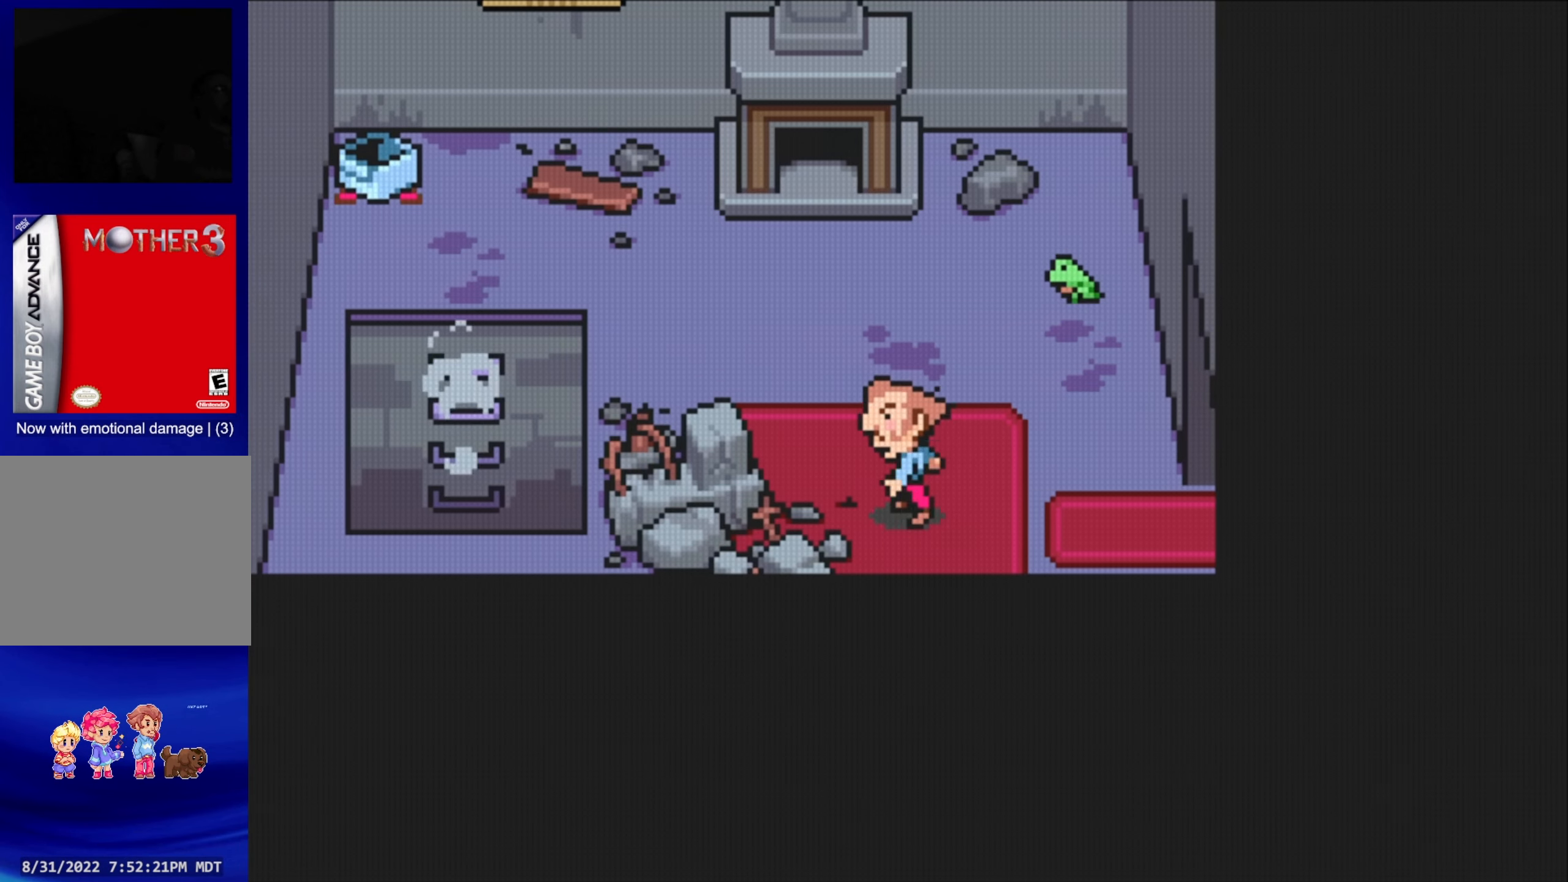
Gameplay with a controller (Nintendo layout); each line is a JSON object with the inputs held at the frame after it. "events" lists button and stick changes between this image and that frame as [ms after this image, input, new state], when the widget could be followed in between. Not read: L3 R3.
{"buttons": ["DPAD_LEFT"], "events": [[300, "DPAD_LEFT", "down"], [366, "DPAD_UP", "up"]]}
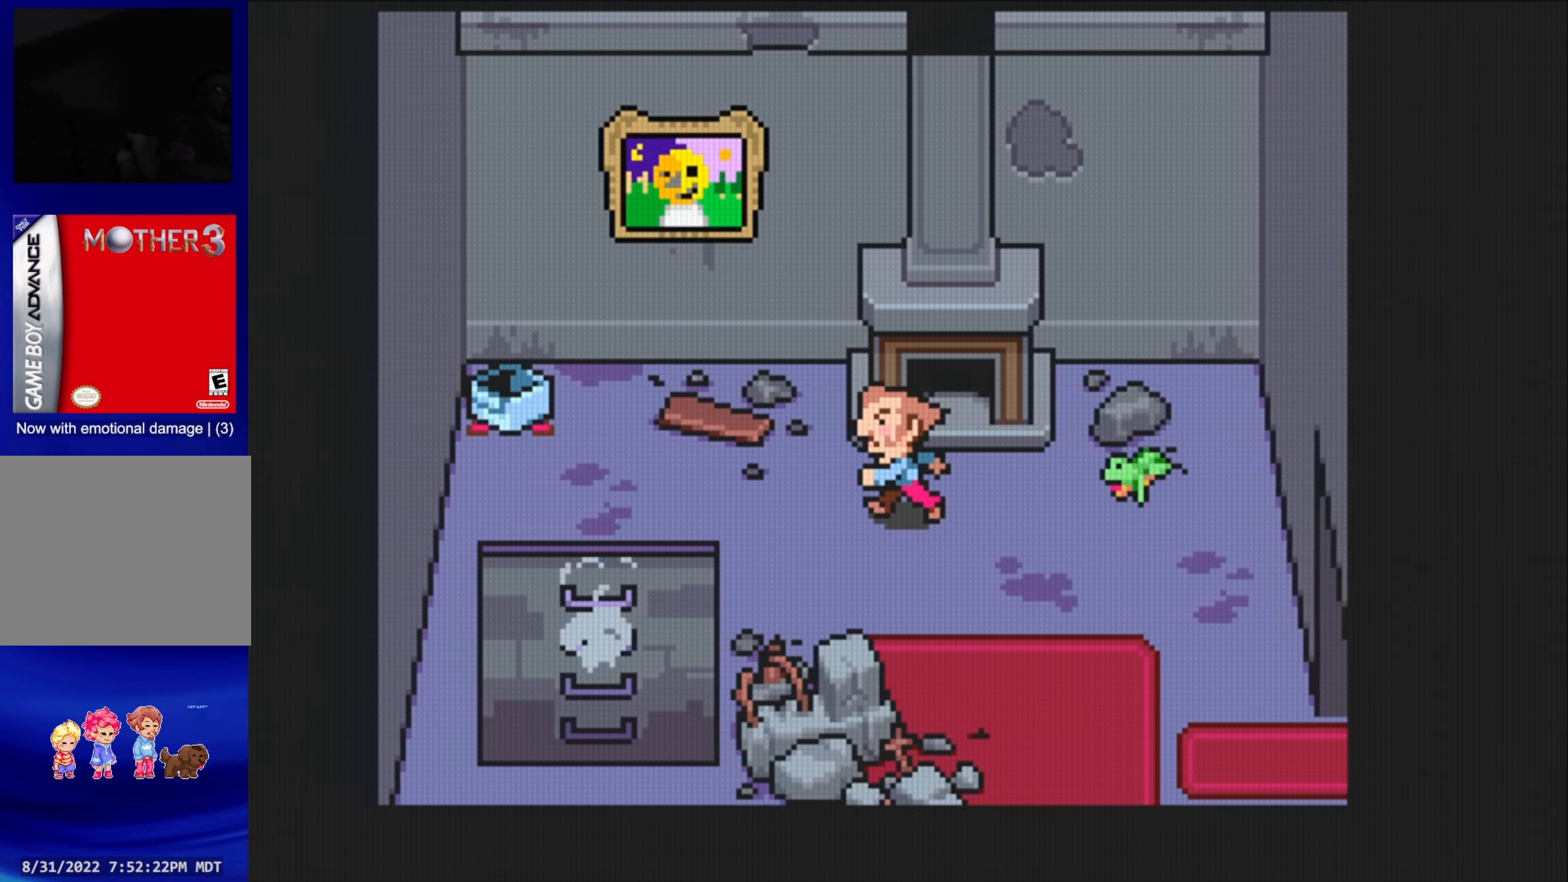
{"buttons": ["DPAD_DOWN"], "events": [[317, "DPAD_DOWN", "down"], [433, "DPAD_LEFT", "up"]]}
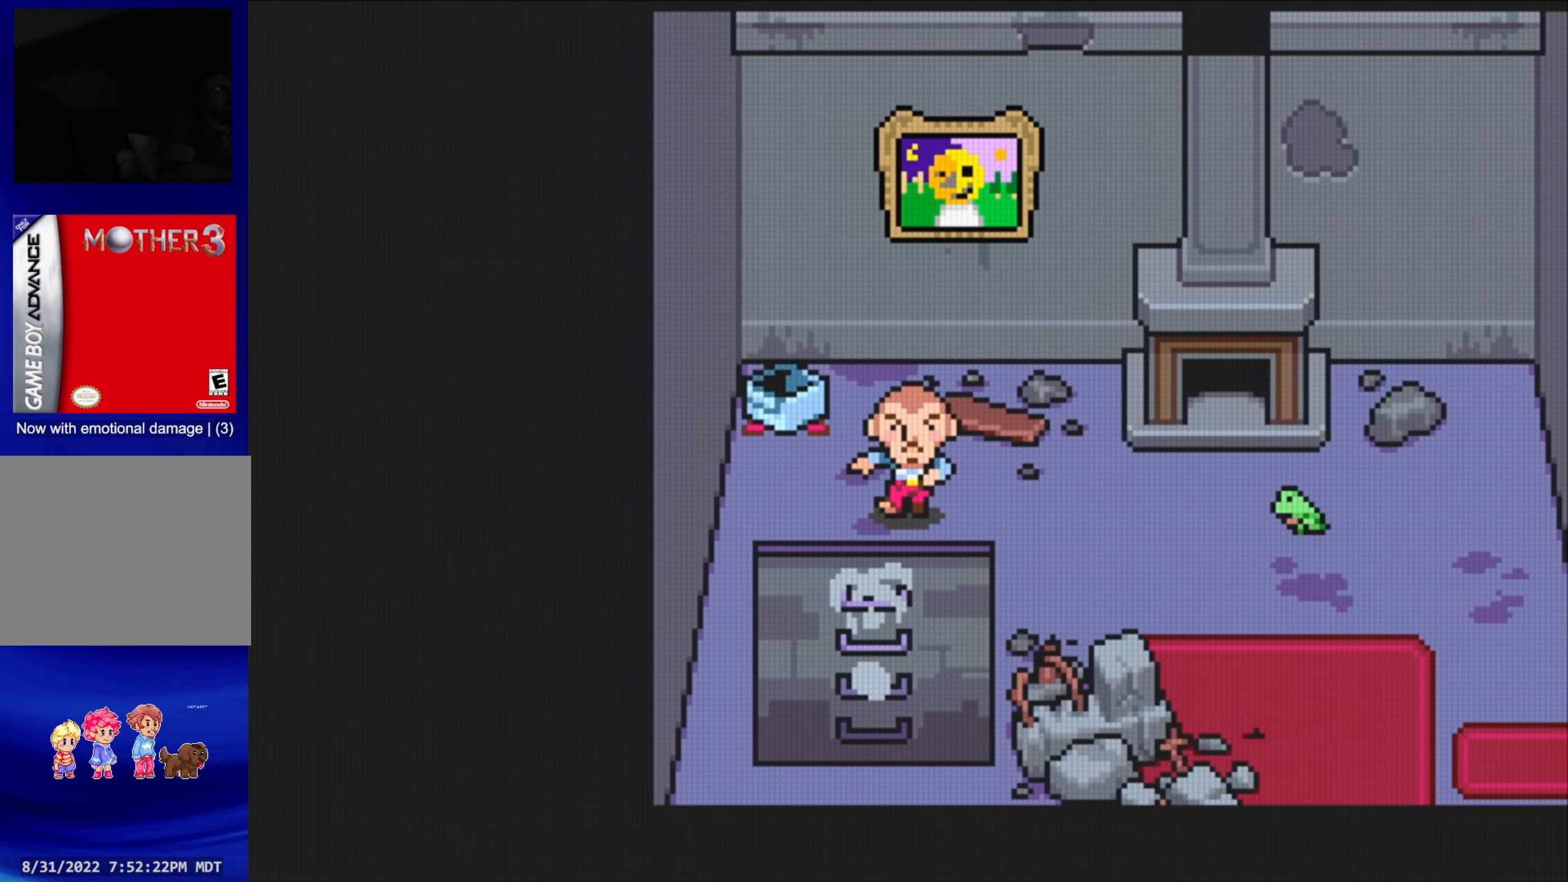
{"buttons": ["DPAD_DOWN"], "events": []}
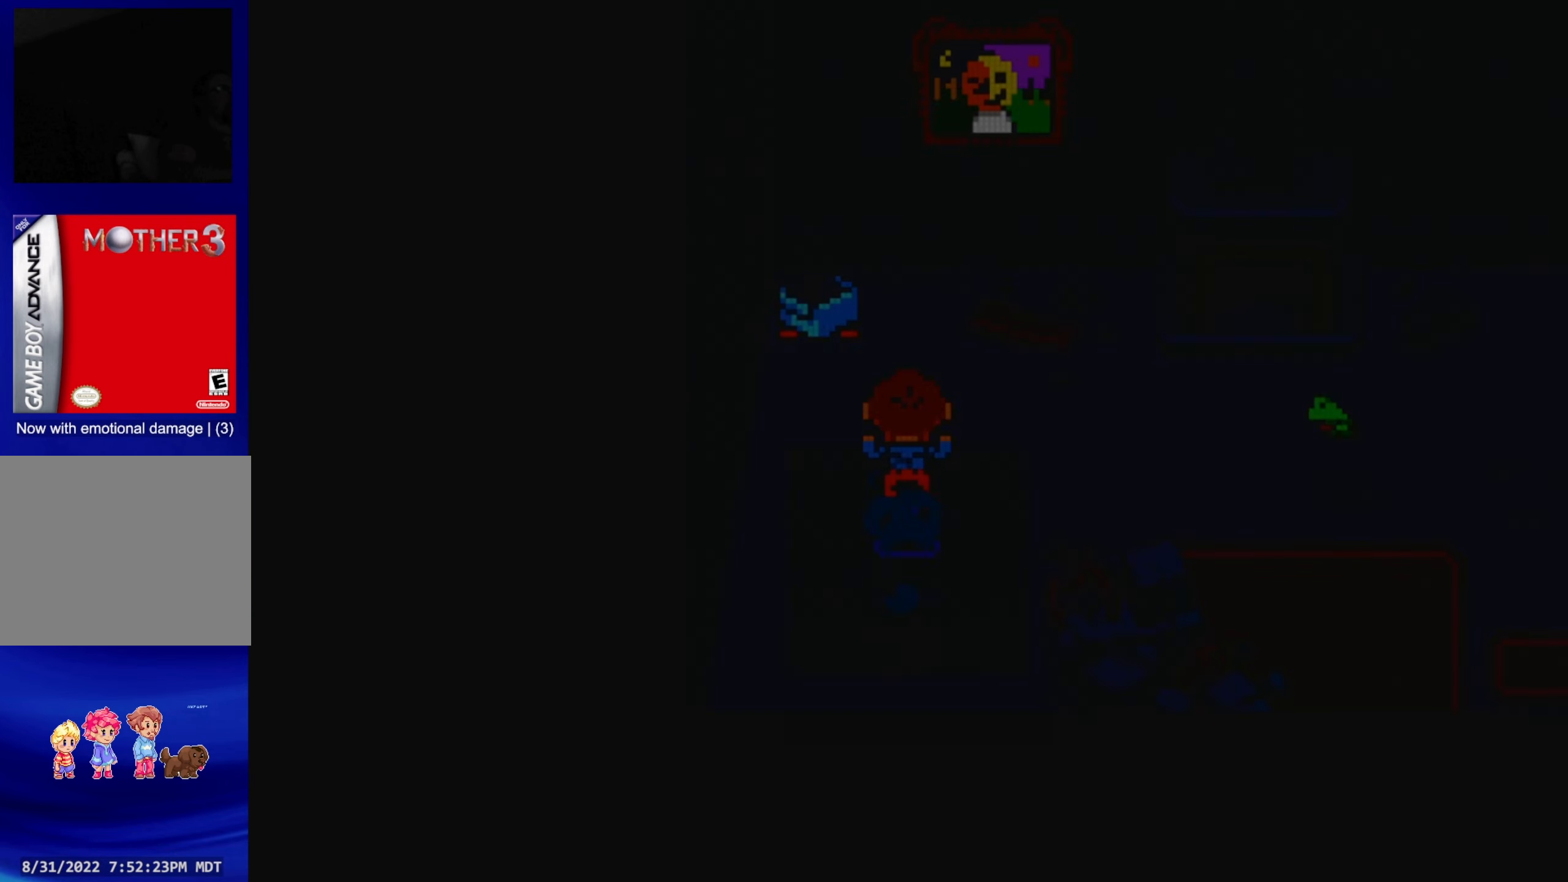
{"buttons": ["DPAD_DOWN"], "events": []}
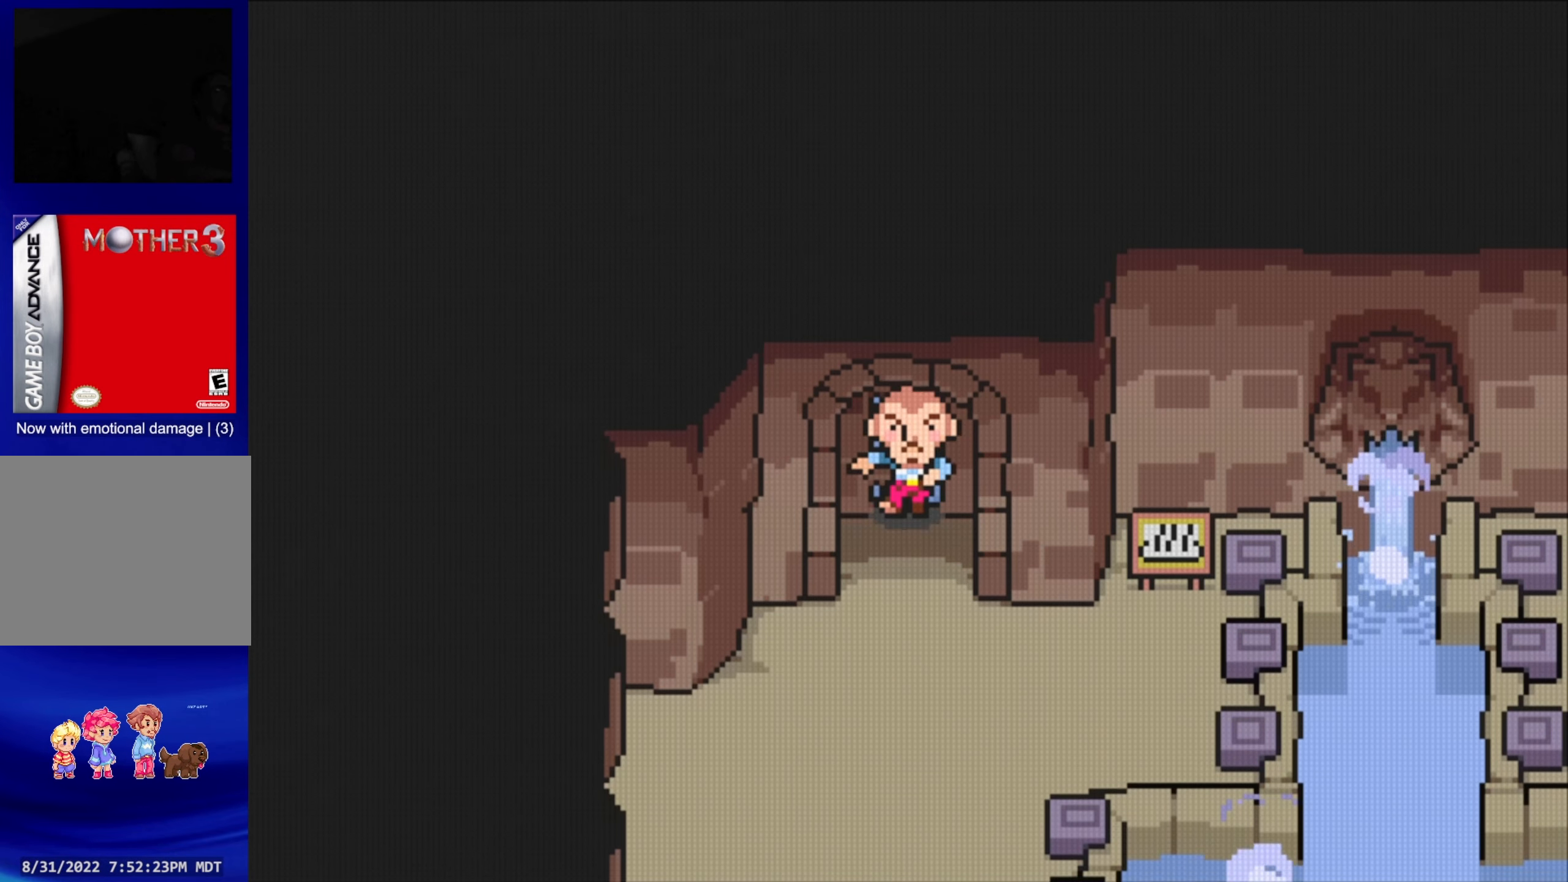
{"buttons": ["DPAD_DOWN"], "events": []}
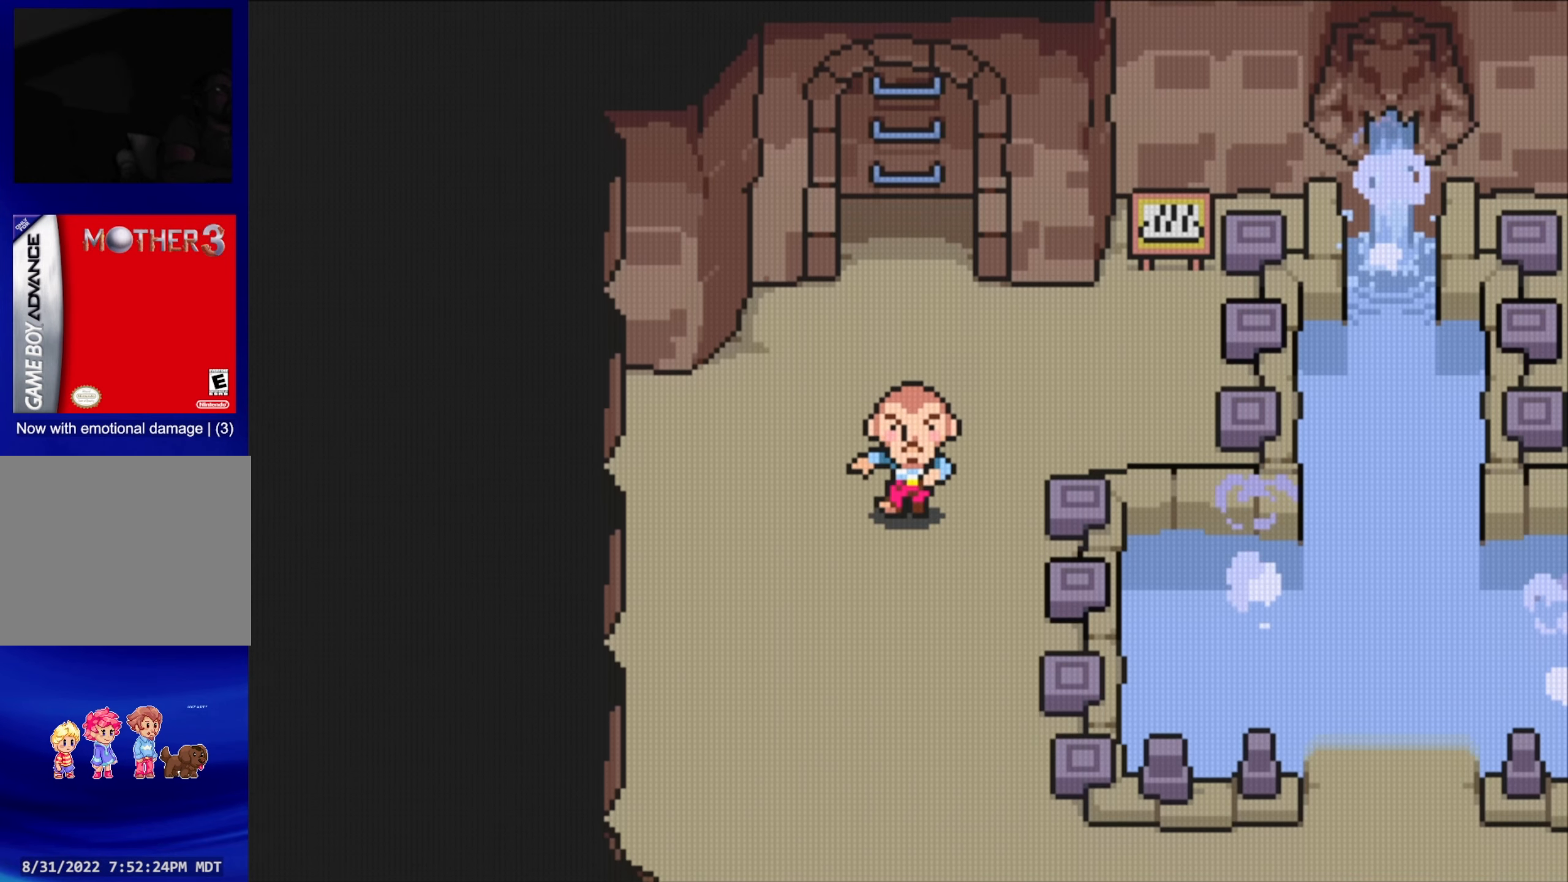
{"buttons": ["DPAD_DOWN"], "events": []}
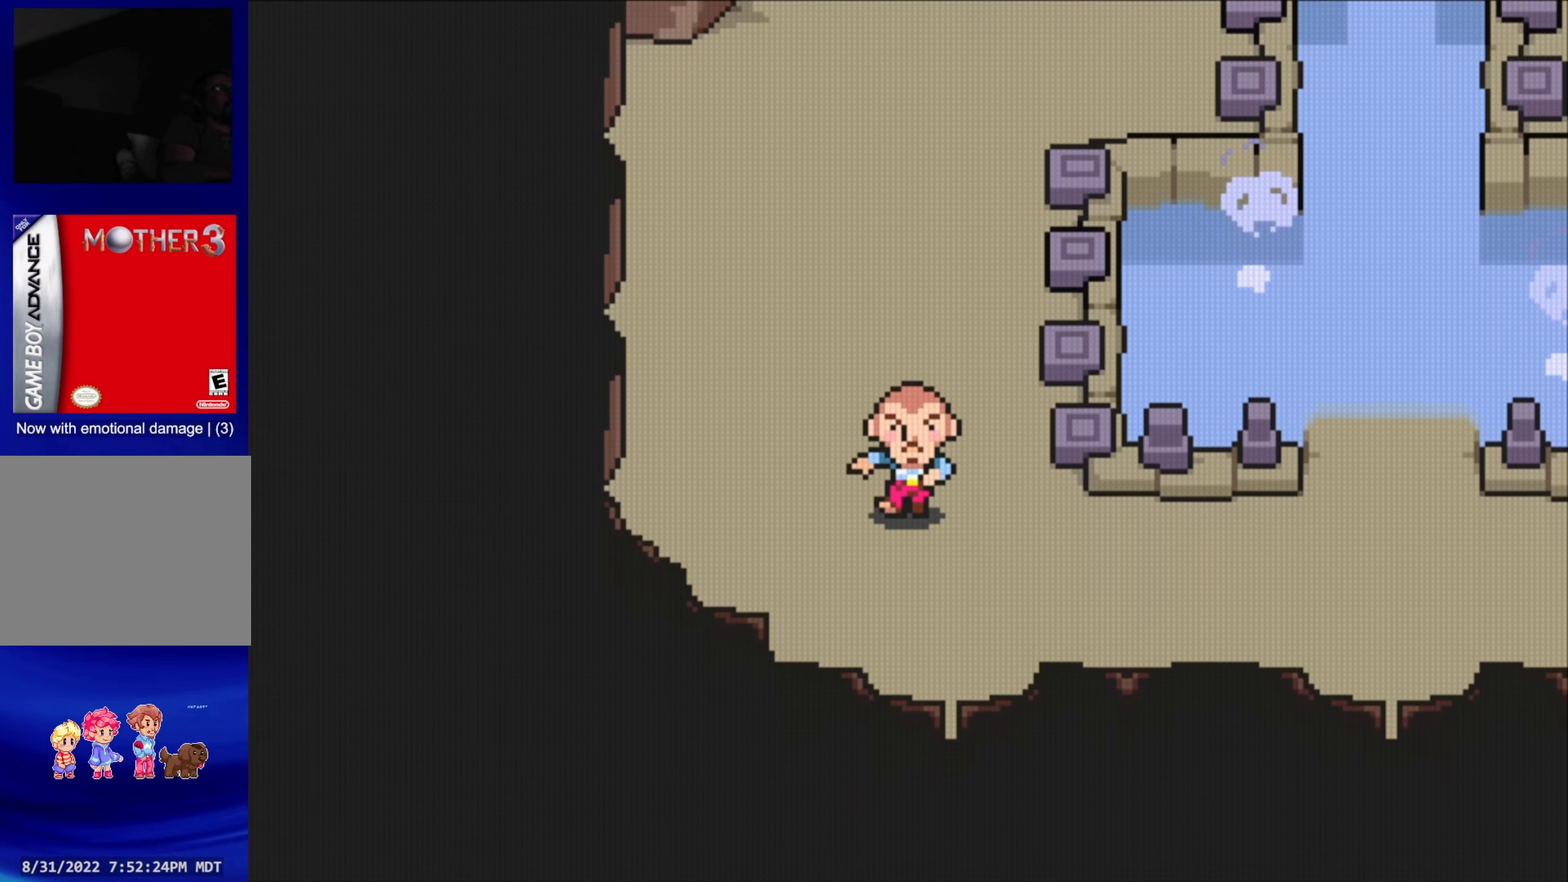
{"buttons": ["DPAD_RIGHT"], "events": [[83, "DPAD_RIGHT", "down"], [100, "DPAD_DOWN", "up"]]}
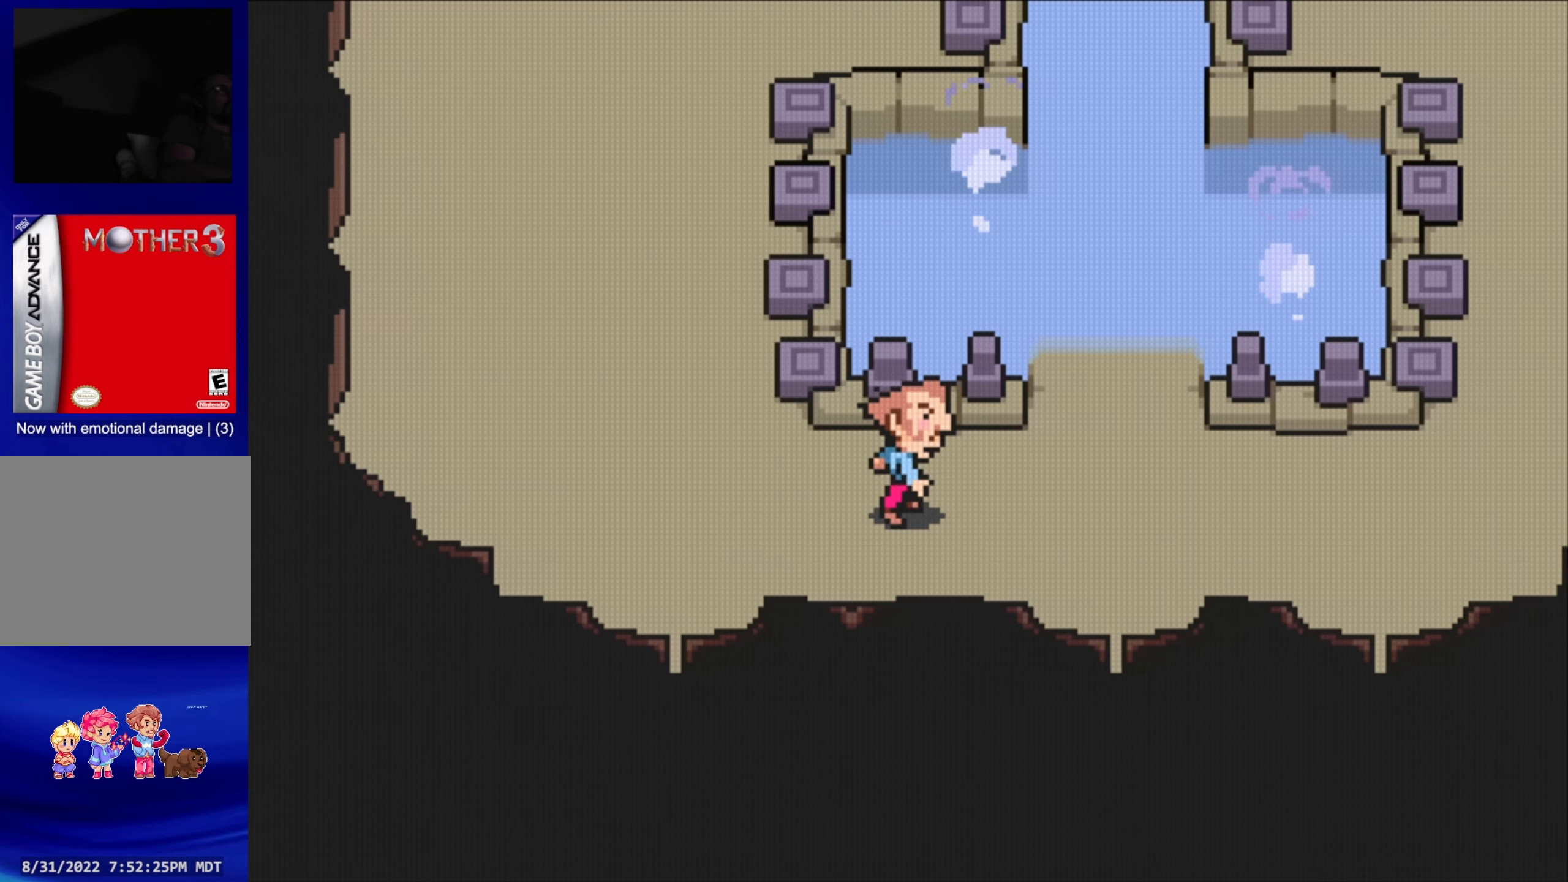
{"buttons": ["DPAD_UP"], "events": [[250, "DPAD_RIGHT", "up"], [250, "DPAD_UP", "down"]]}
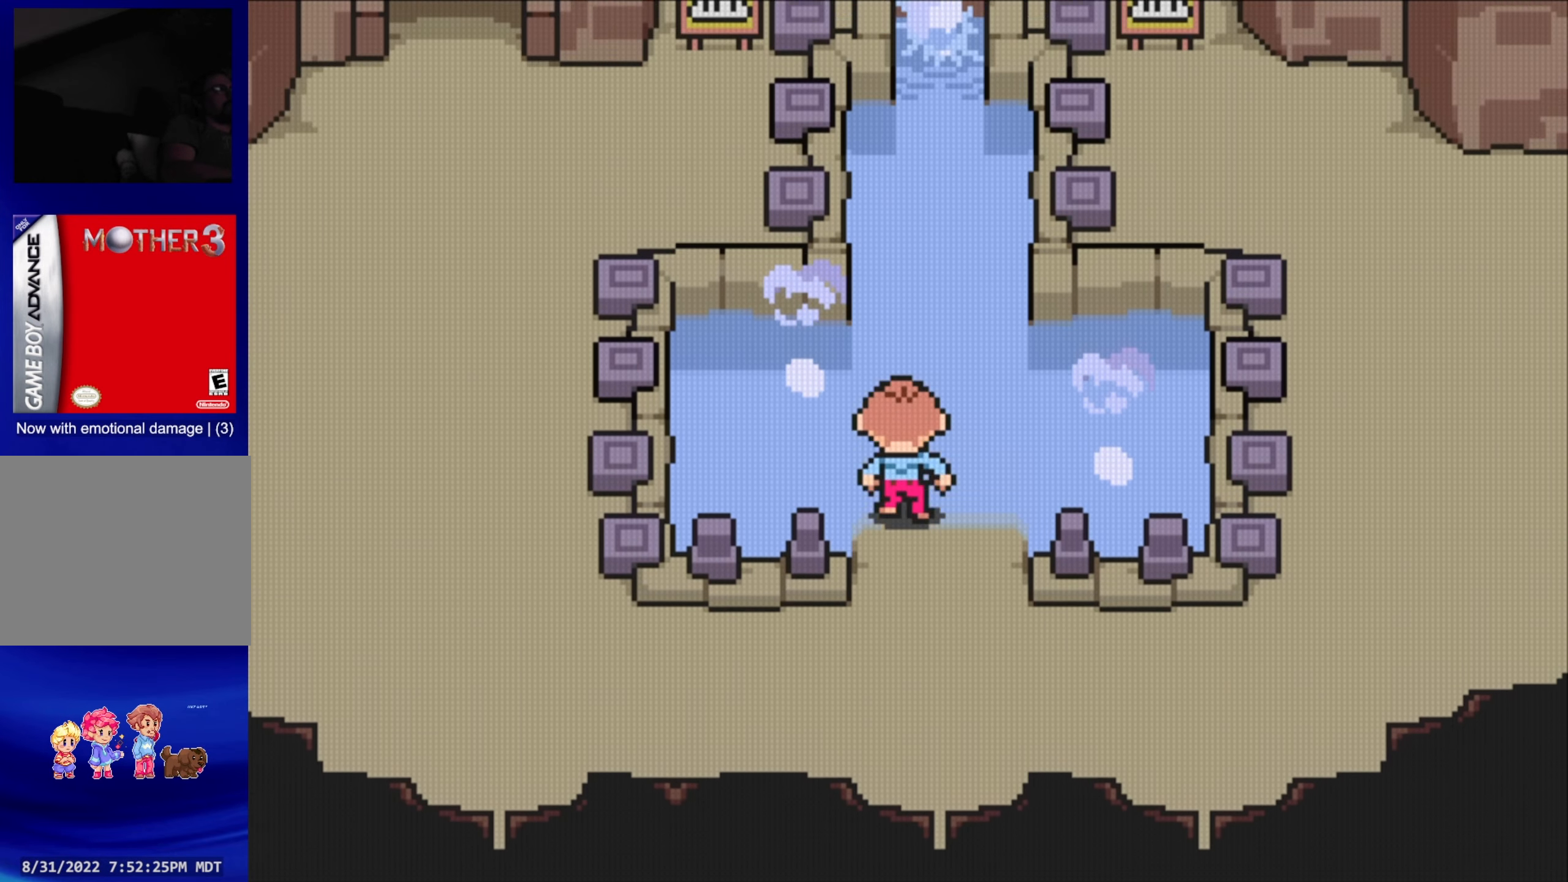
{"buttons": [], "events": [[283, "DPAD_UP", "up"]]}
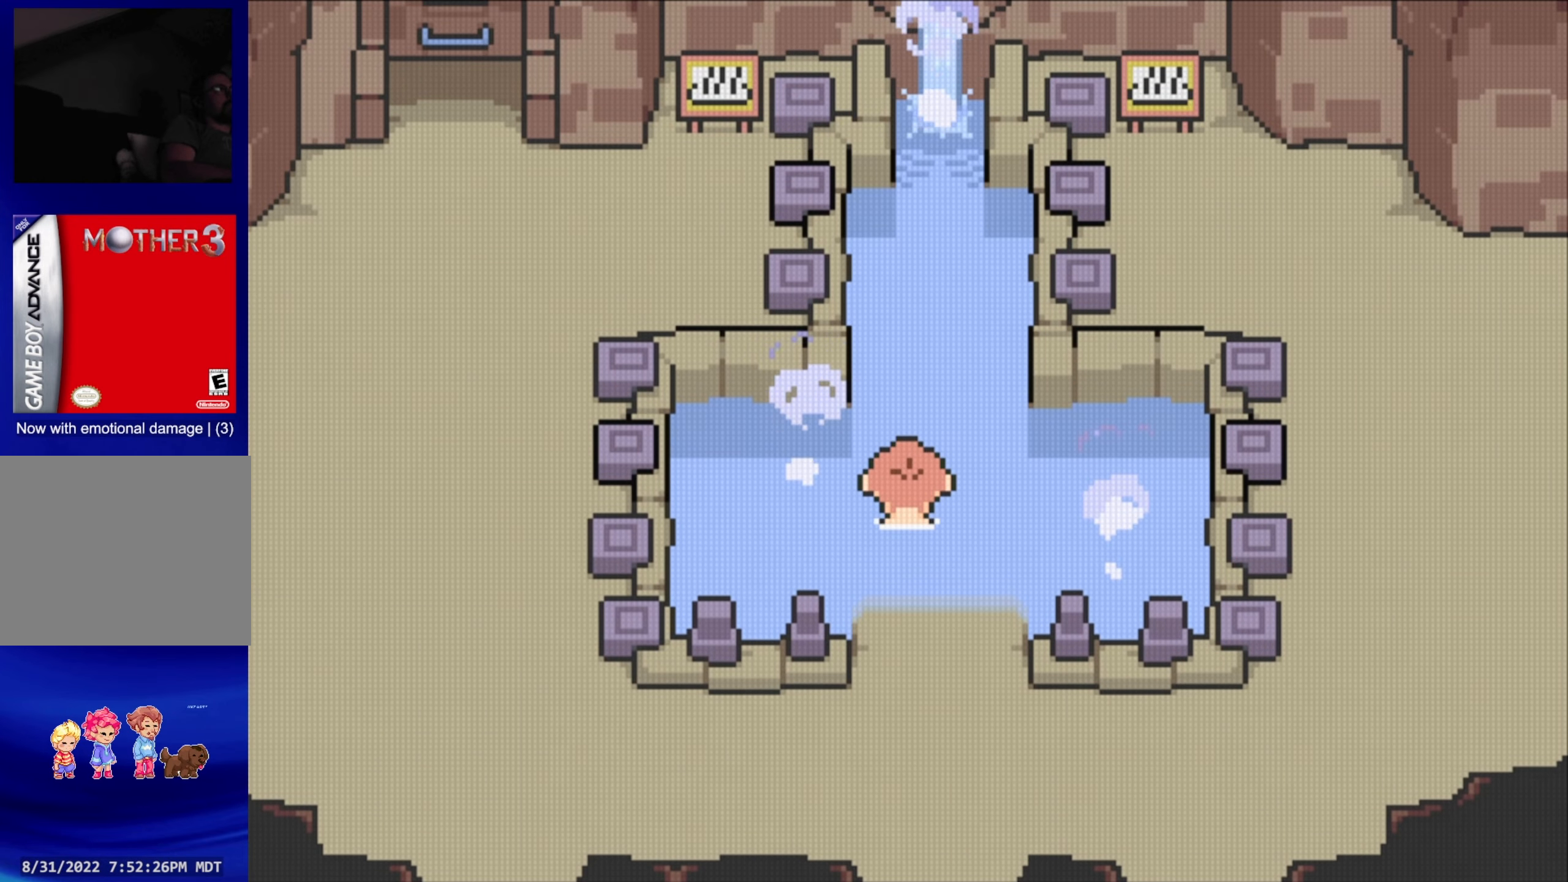
{"buttons": [], "events": []}
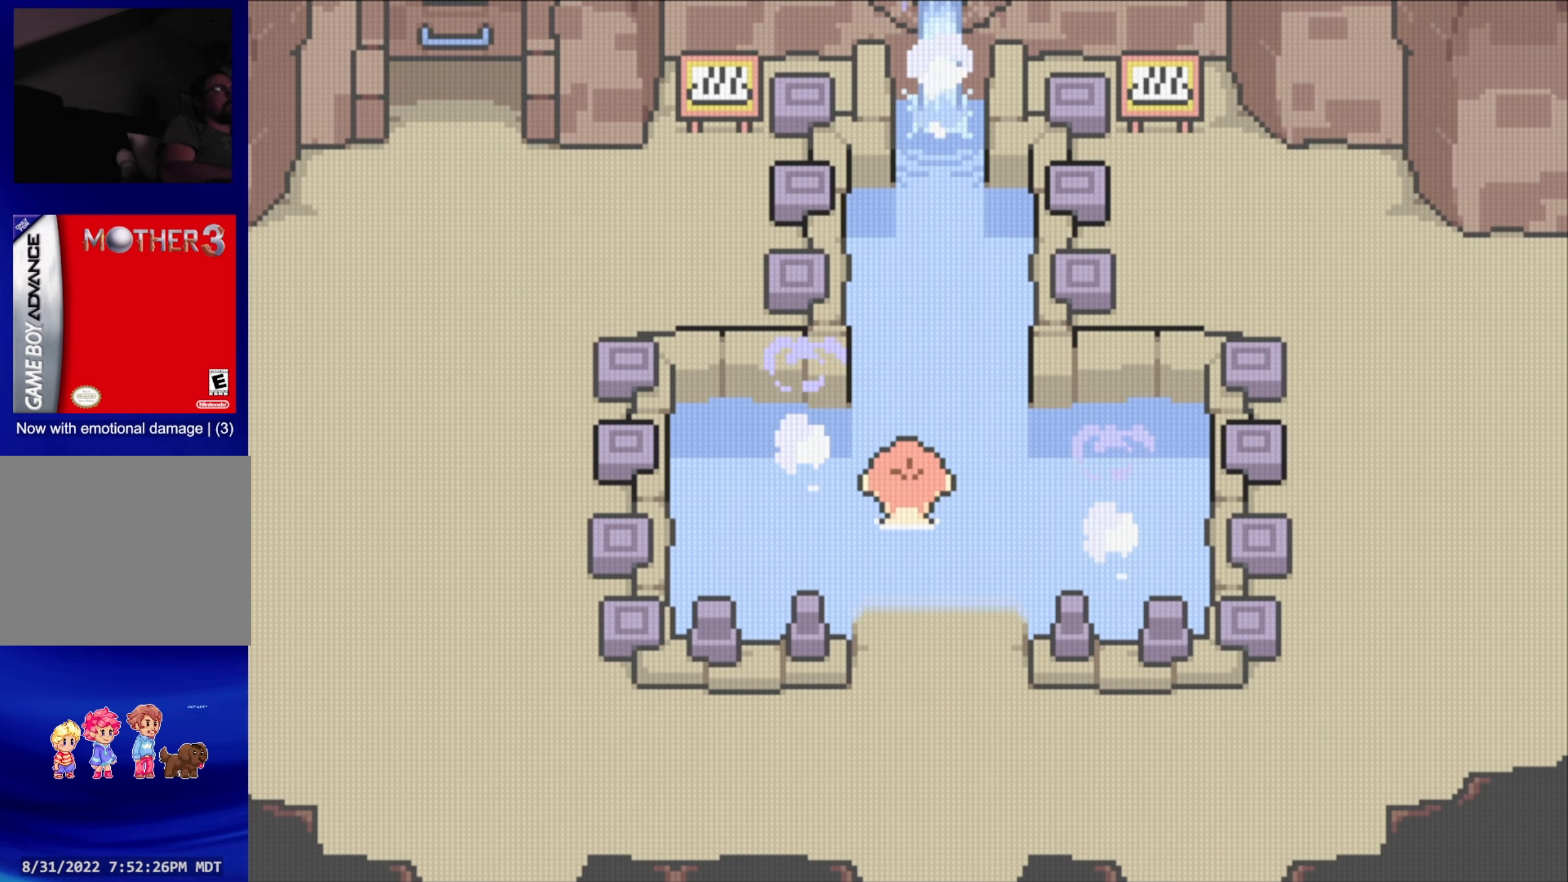
{"buttons": ["DPAD_DOWN", "DPAD_LEFT"], "events": [[100, "DPAD_UP", "down"], [233, "DPAD_RIGHT", "down"], [233, "DPAD_UP", "up"], [367, "DPAD_RIGHT", "up"], [367, "DPAD_UP", "down"], [450, "DPAD_LEFT", "down"], [484, "DPAD_UP", "up"], [500, "DPAD_DOWN", "down"]]}
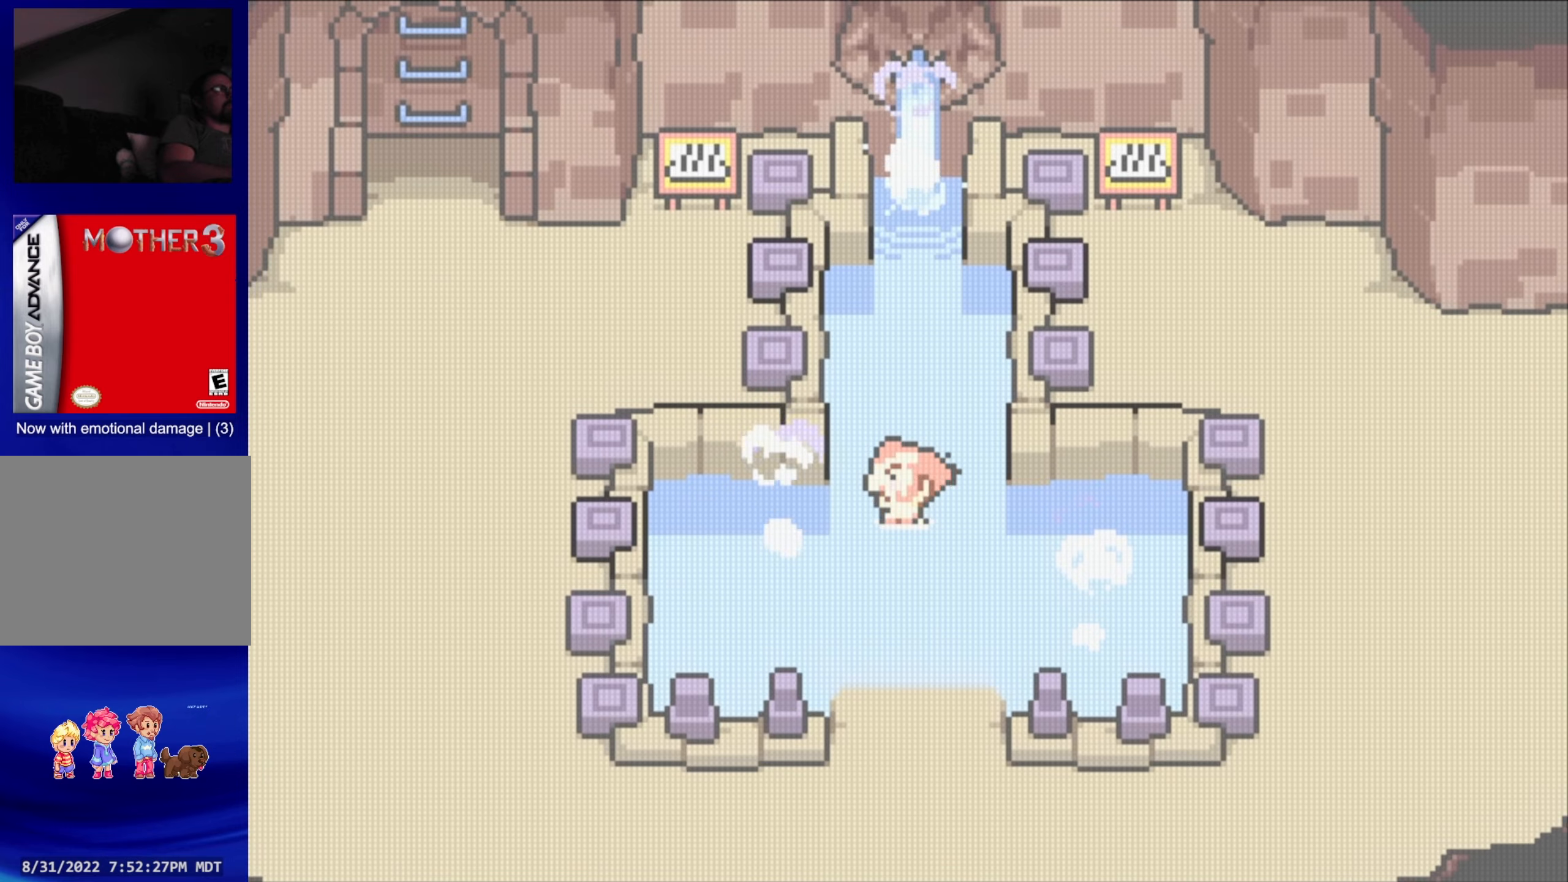
{"buttons": ["DPAD_LEFT"]}
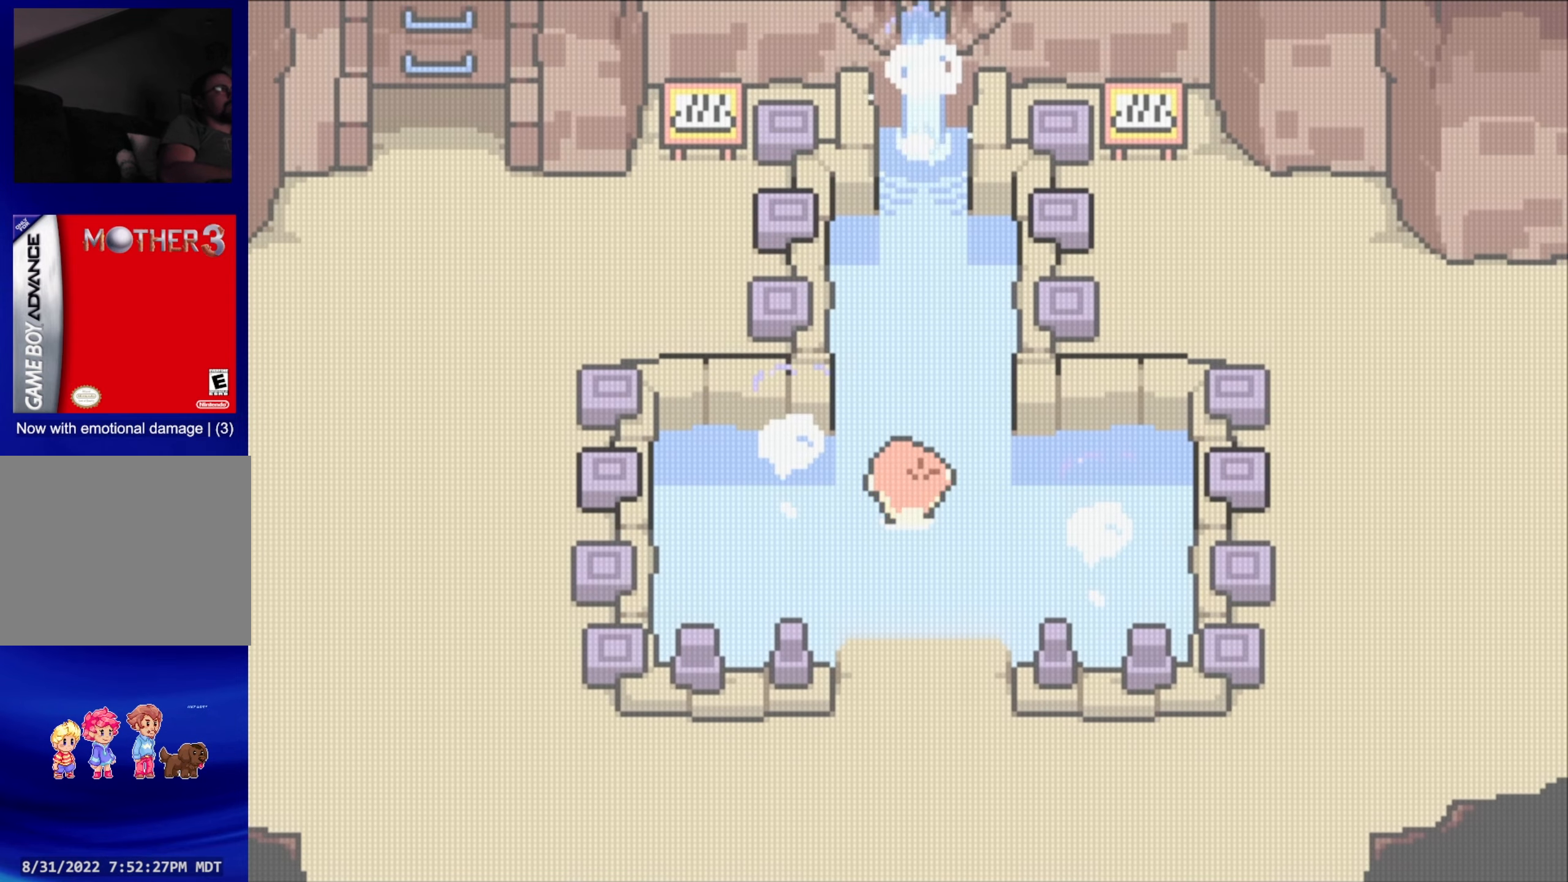
{"buttons": ["DPAD_RIGHT"]}
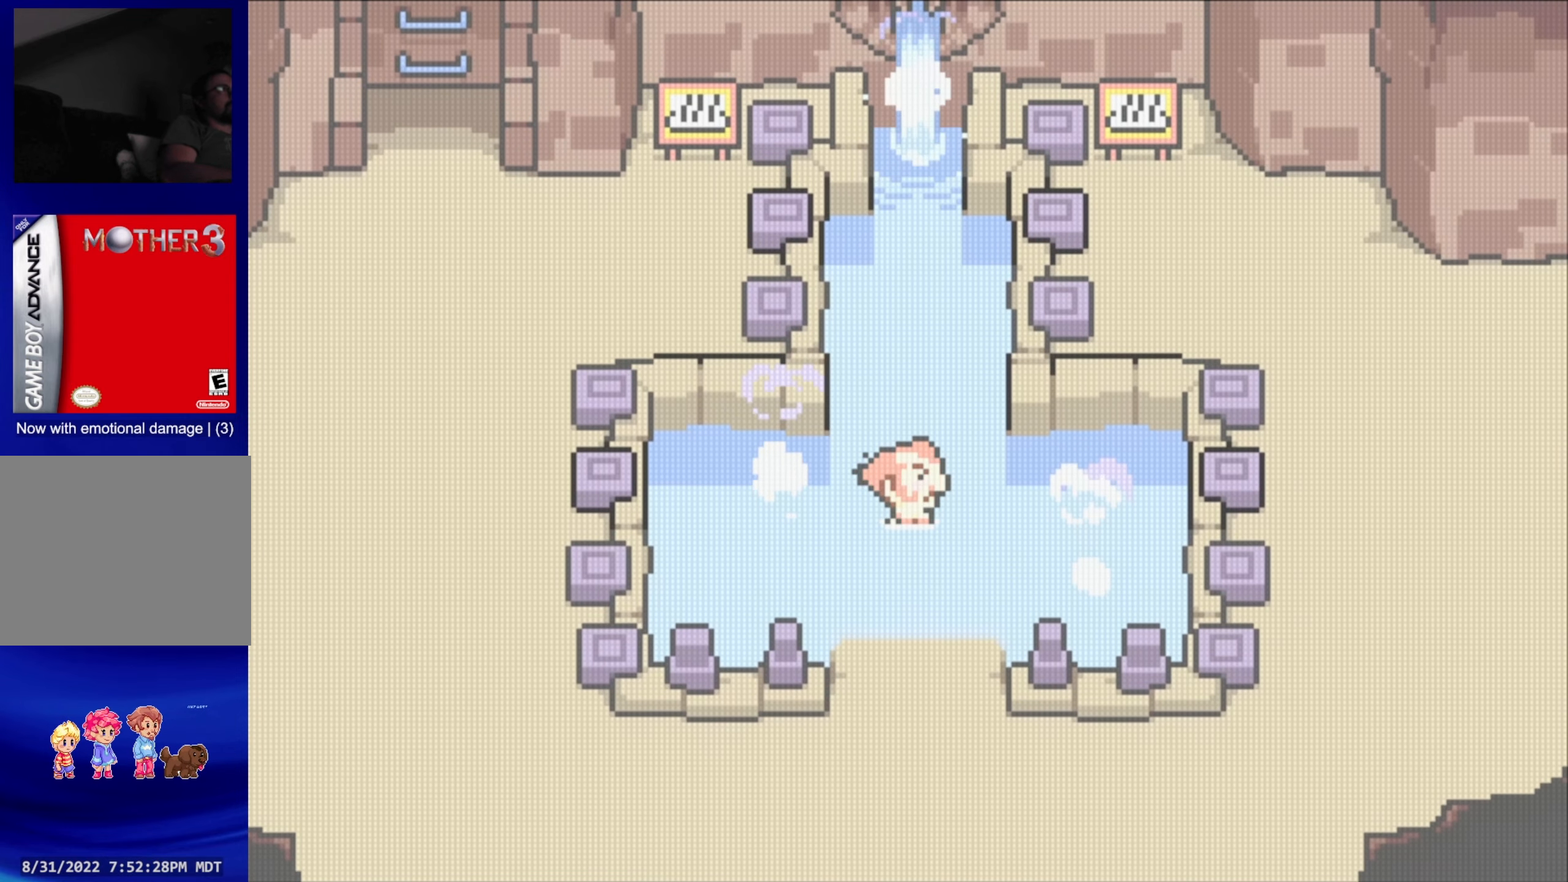
{"buttons": ["DPAD_LEFT"]}
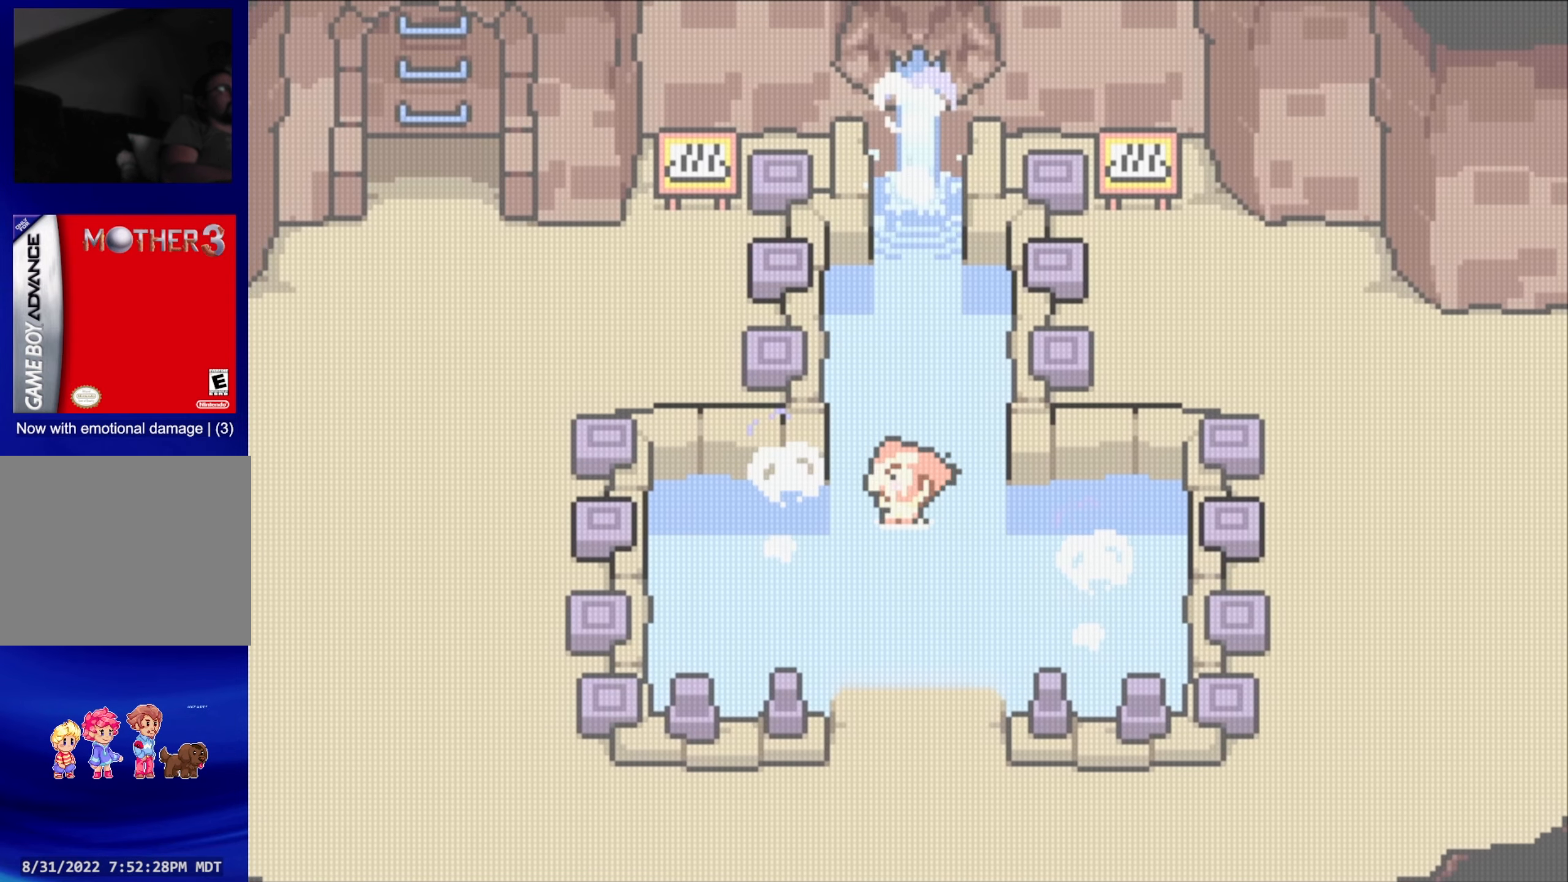
{"buttons": ["DPAD_RIGHT"]}
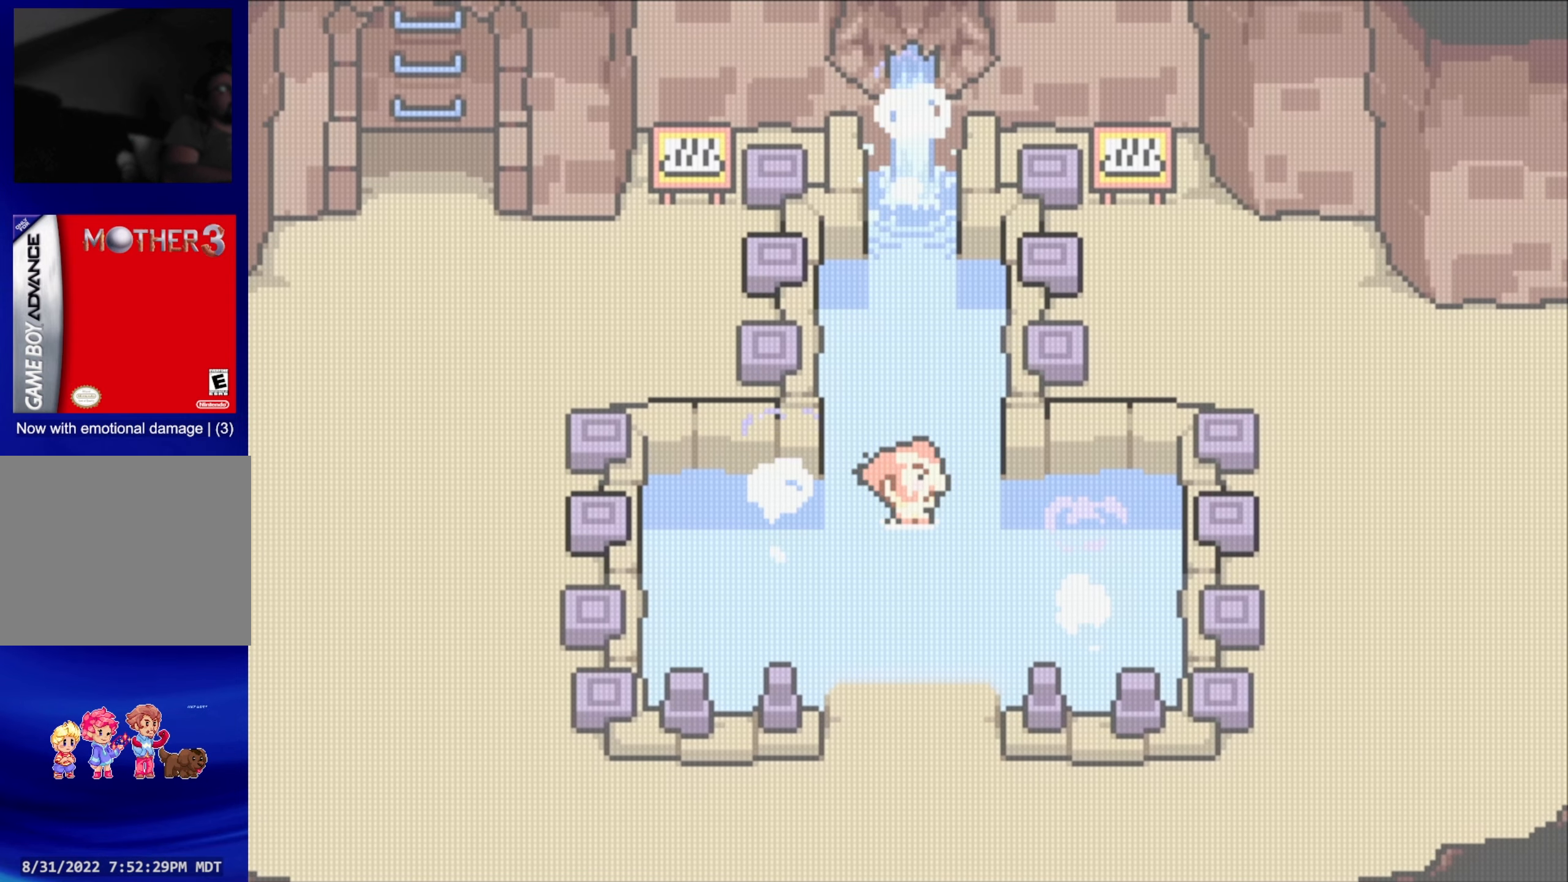
{"buttons": ["DPAD_UP"]}
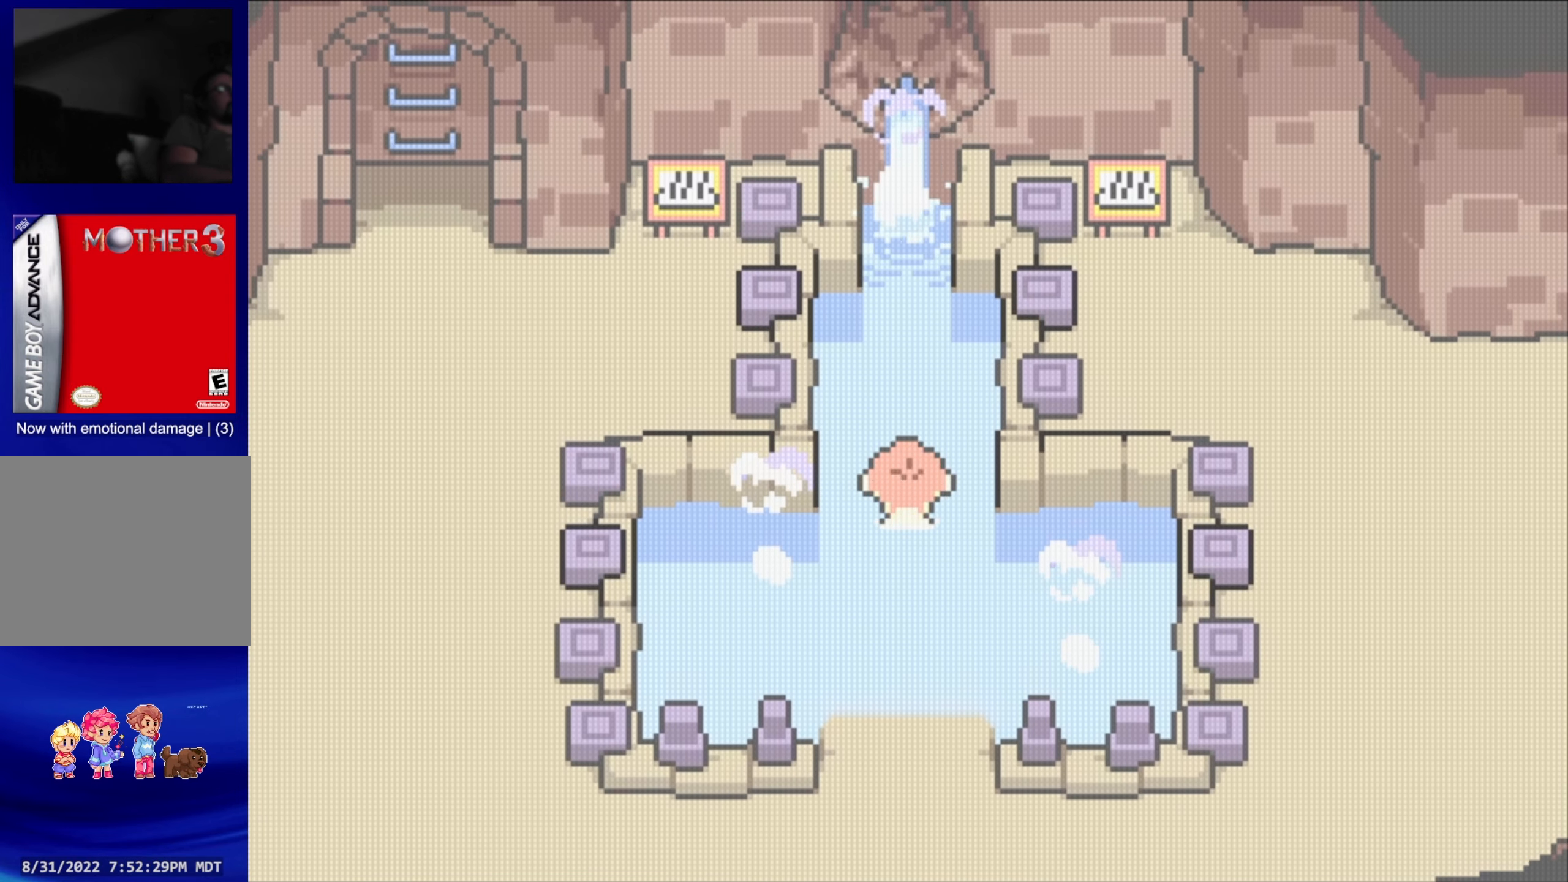
{"buttons": ["DPAD_UP"], "events": [[17, "DPAD_LEFT", "down"], [34, "DPAD_UP", "up"], [117, "DPAD_DOWN", "down"], [134, "DPAD_LEFT", "up"], [217, "DPAD_RIGHT", "down"], [234, "DPAD_DOWN", "up"], [334, "DPAD_RIGHT", "up"], [334, "DPAD_UP", "down"]]}
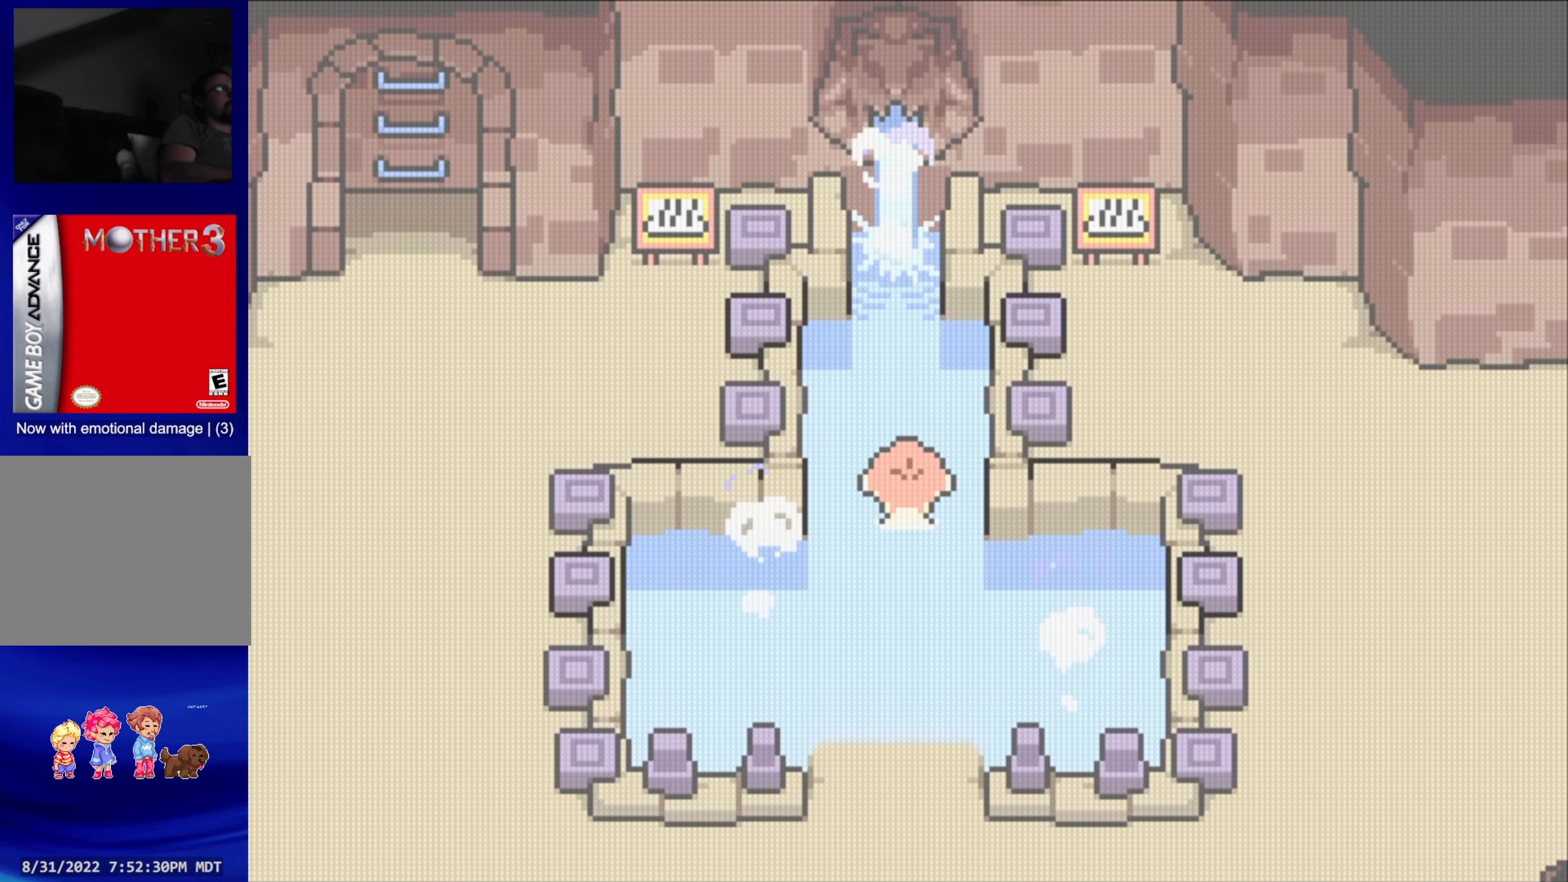
{"buttons": ["DPAD_DOWN"], "events": [[167, "DPAD_DOWN", "down"], [167, "DPAD_UP", "up"]]}
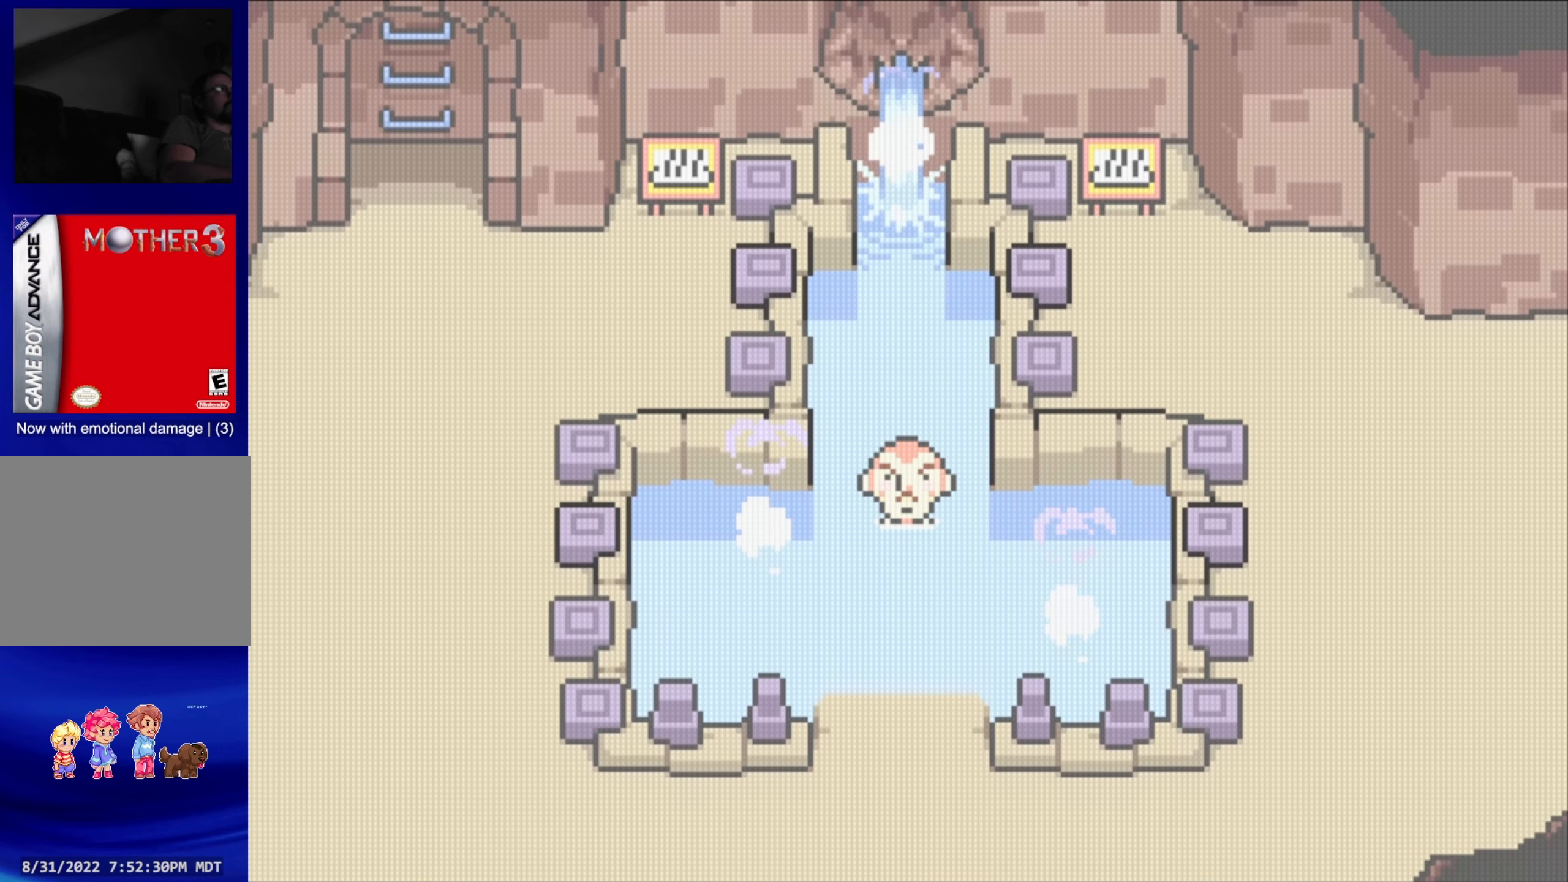
{"buttons": ["DPAD_RIGHT"], "events": [[134, "DPAD_LEFT", "down"], [150, "DPAD_DOWN", "up"], [484, "DPAD_LEFT", "up"], [500, "DPAD_RIGHT", "down"]]}
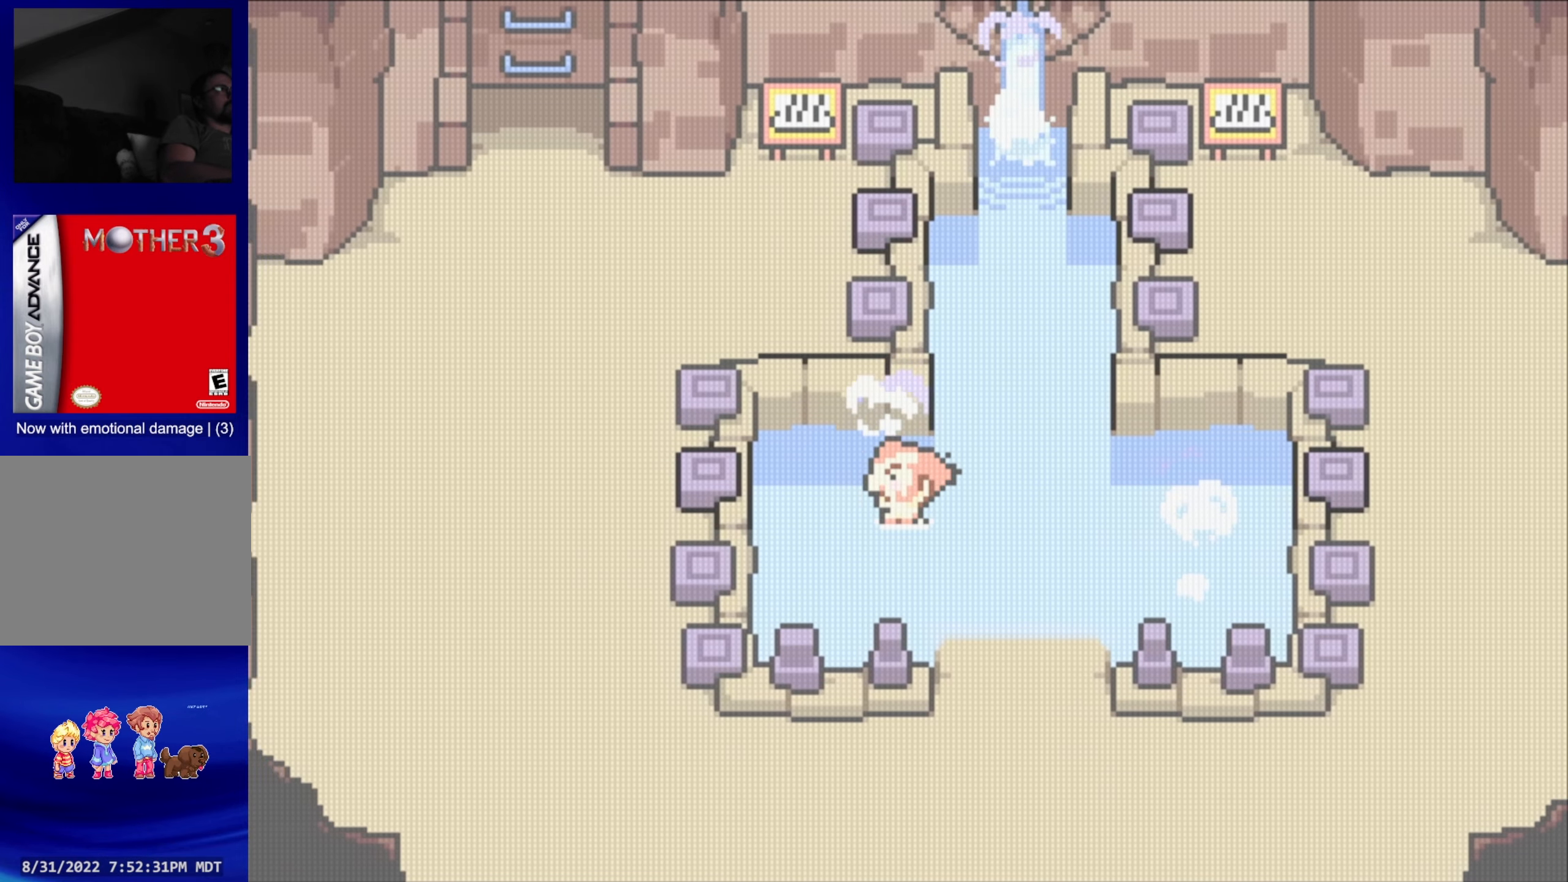
{"buttons": ["DPAD_LEFT"], "events": [[384, "DPAD_RIGHT", "up"], [384, "DPAD_UP", "down"], [417, "DPAD_LEFT", "down"], [417, "DPAD_UP", "up"]]}
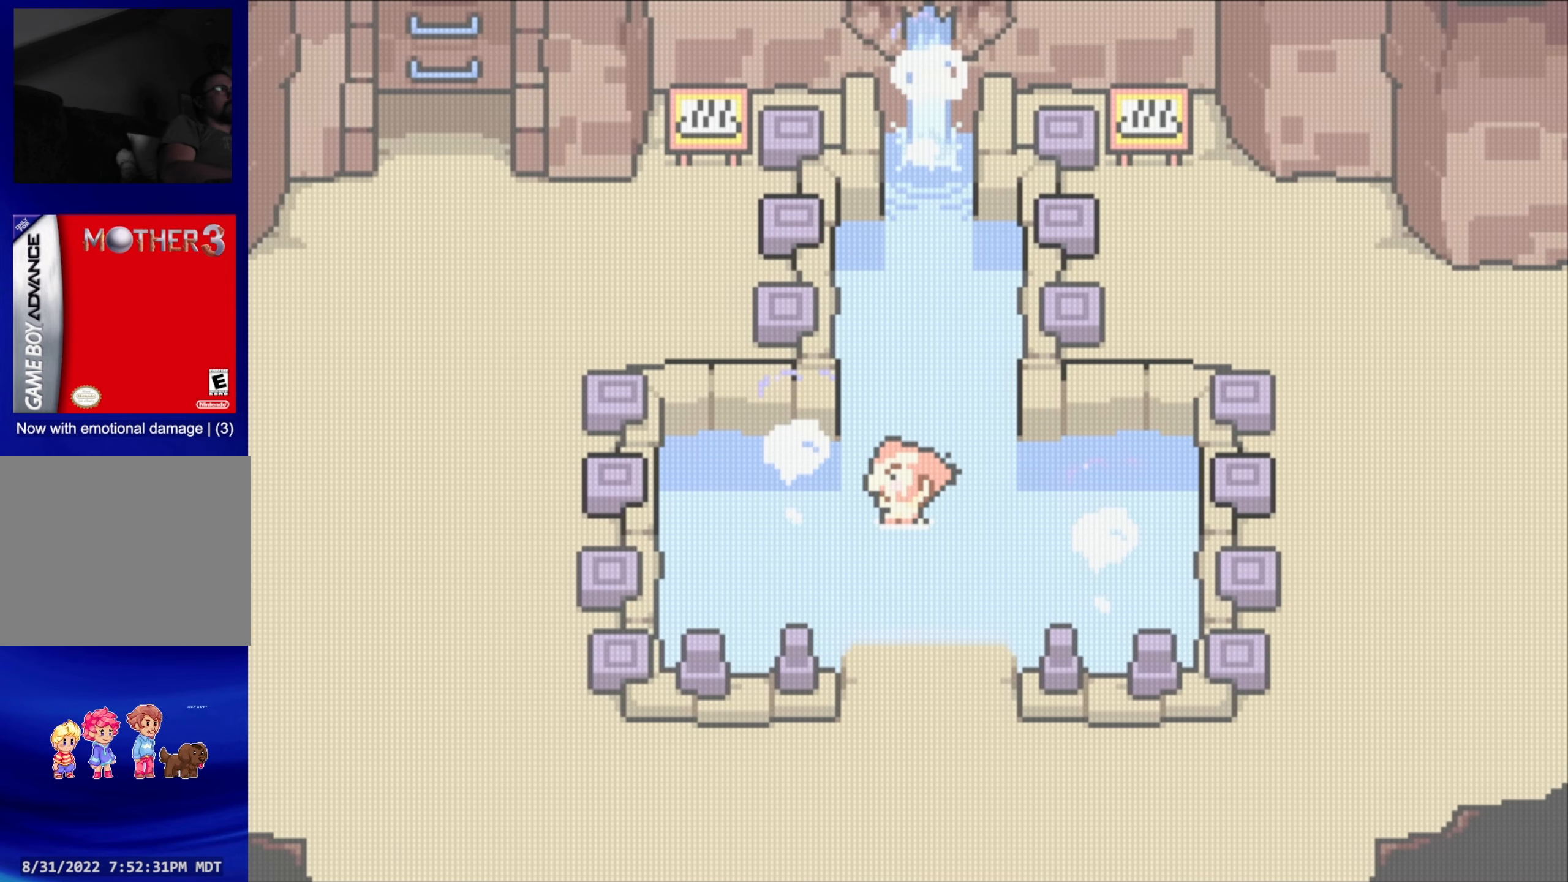
{"buttons": ["DPAD_RIGHT"], "events": [[200, "DPAD_DOWN", "down"], [217, "DPAD_DOWN", "up"], [217, "DPAD_LEFT", "up"], [217, "DPAD_RIGHT", "down"]]}
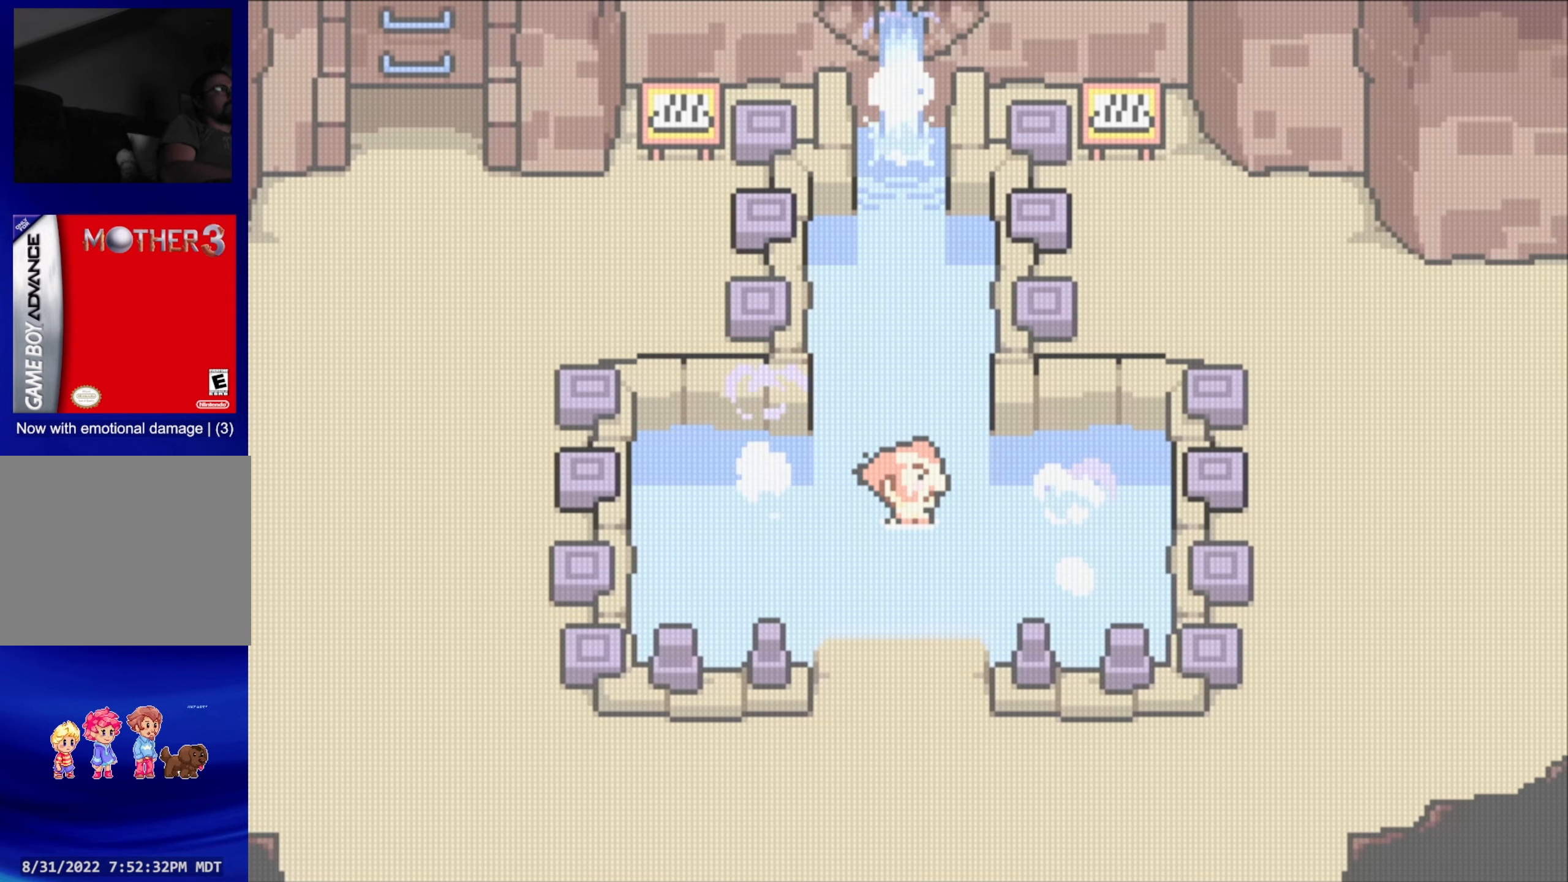
{"buttons": ["DPAD_RIGHT"]}
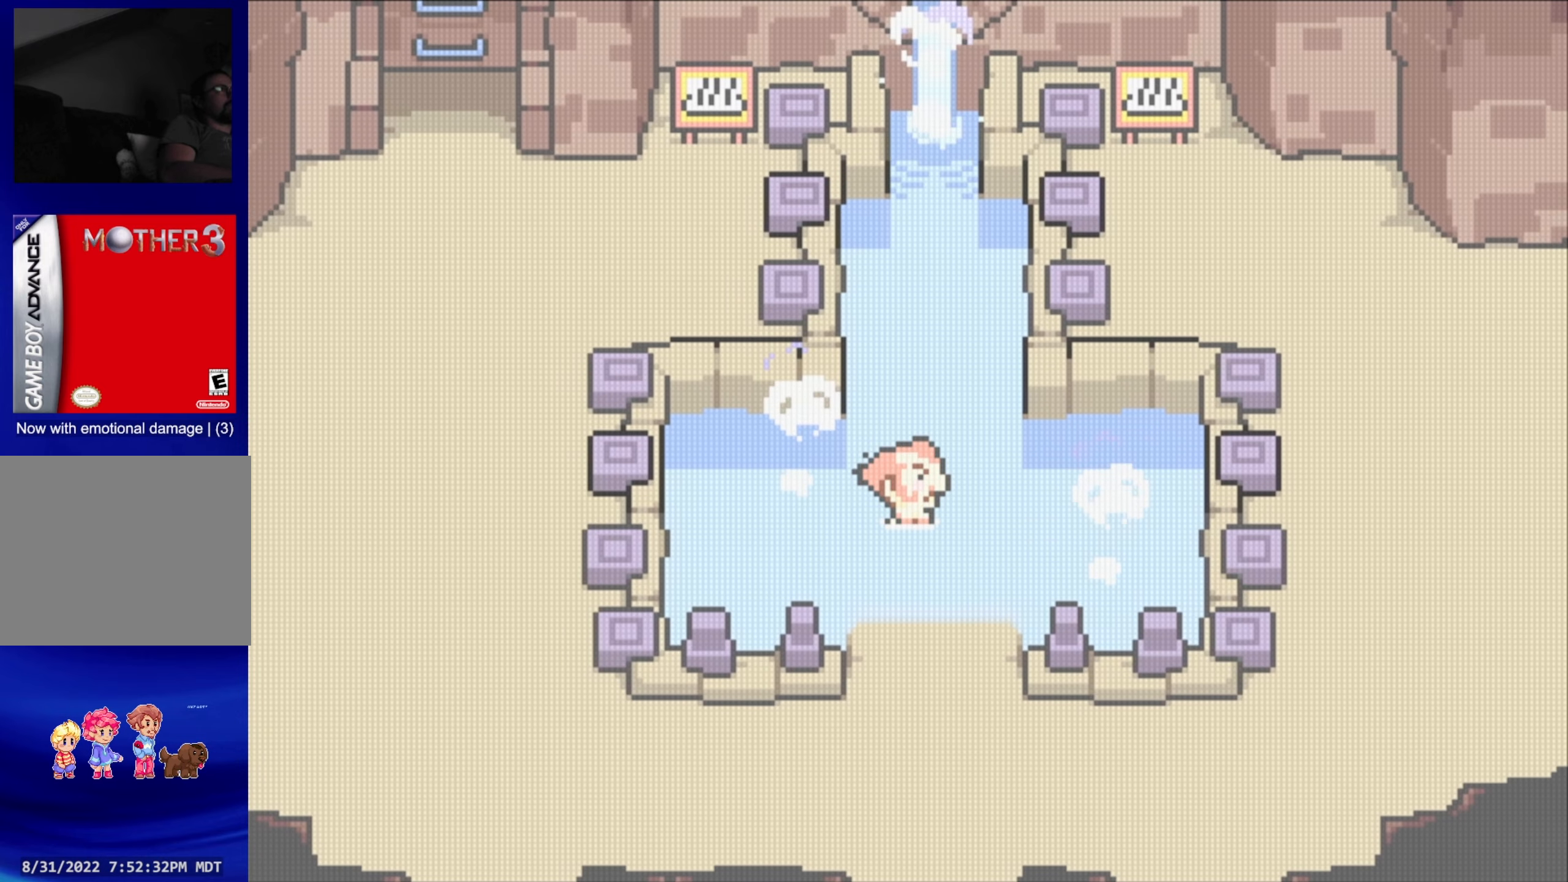
{"buttons": ["DPAD_RIGHT"], "events": [[50, "DPAD_RIGHT", "up"], [500, "DPAD_RIGHT", "down"]]}
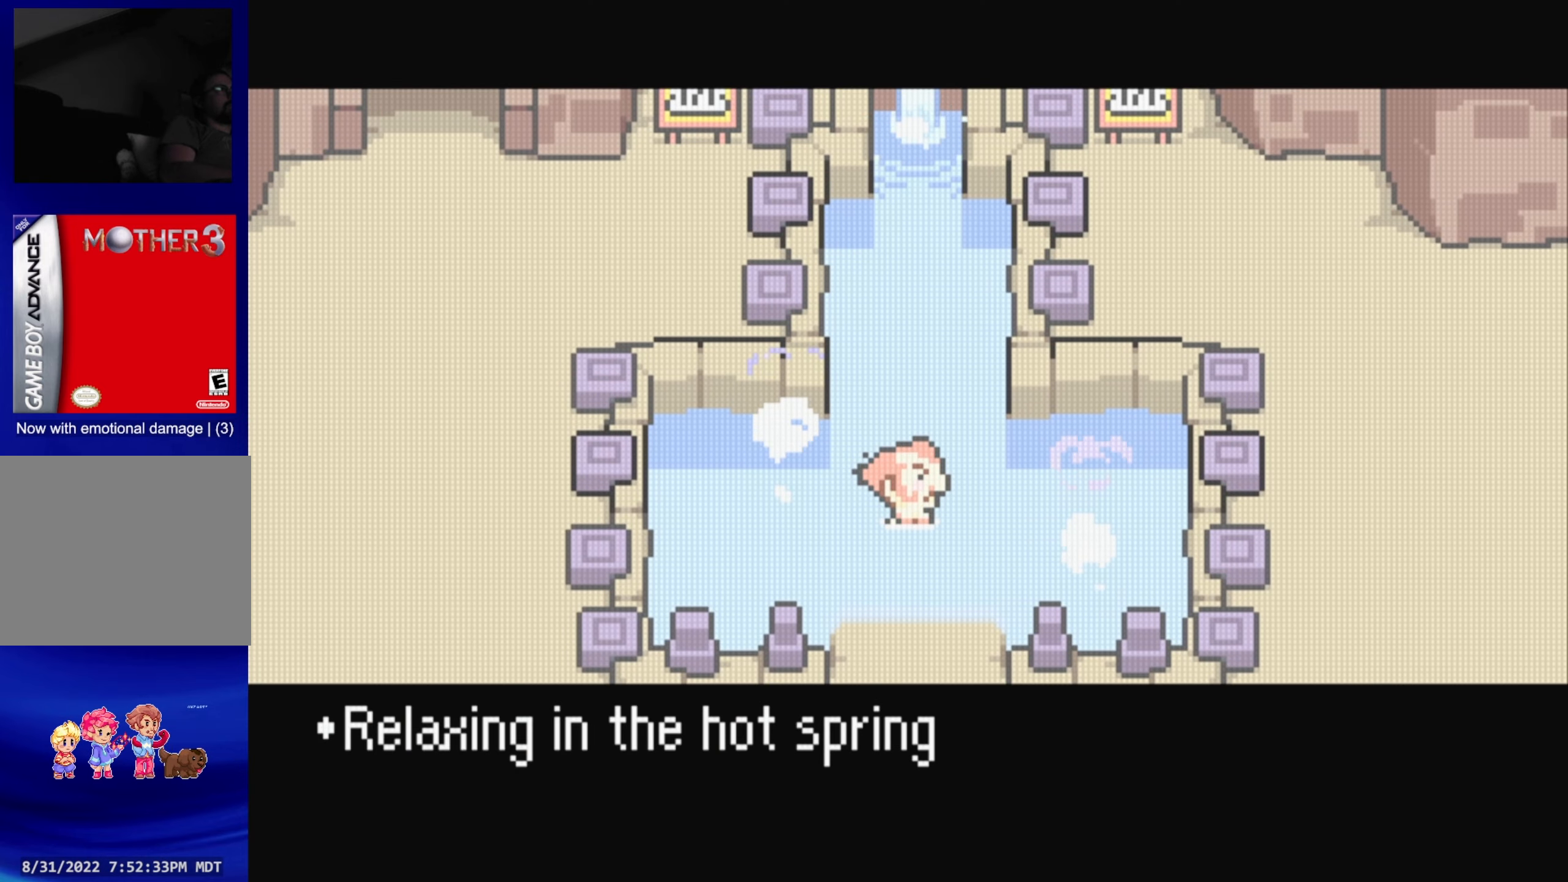
{"buttons": [], "events": [[33, "DPAD_RIGHT", "up"]]}
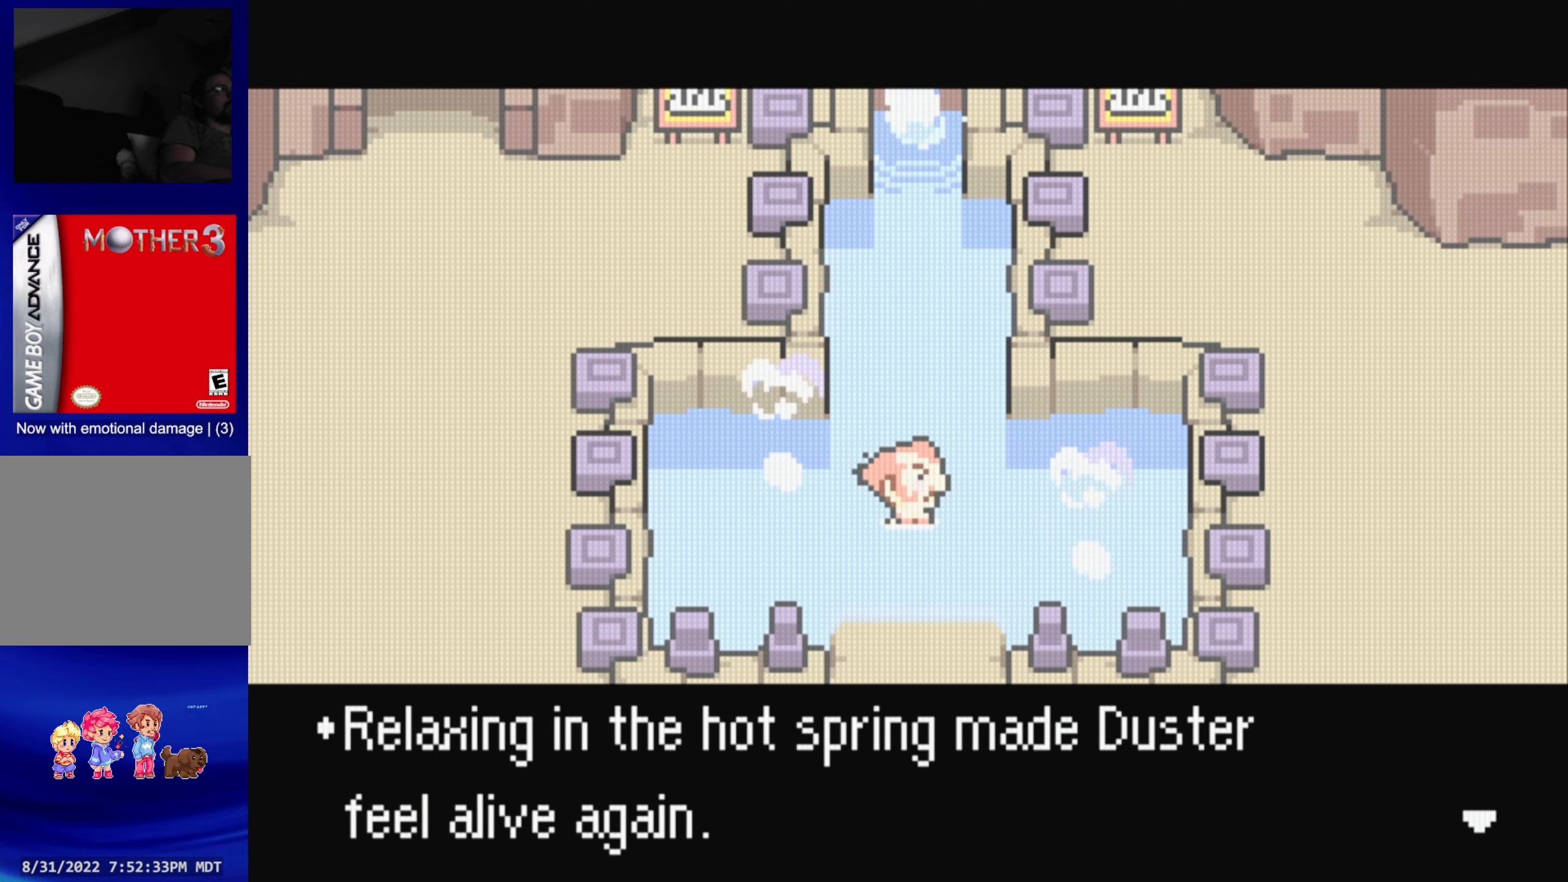
{"buttons": [], "events": [[316, "A", "down"], [433, "A", "up"]]}
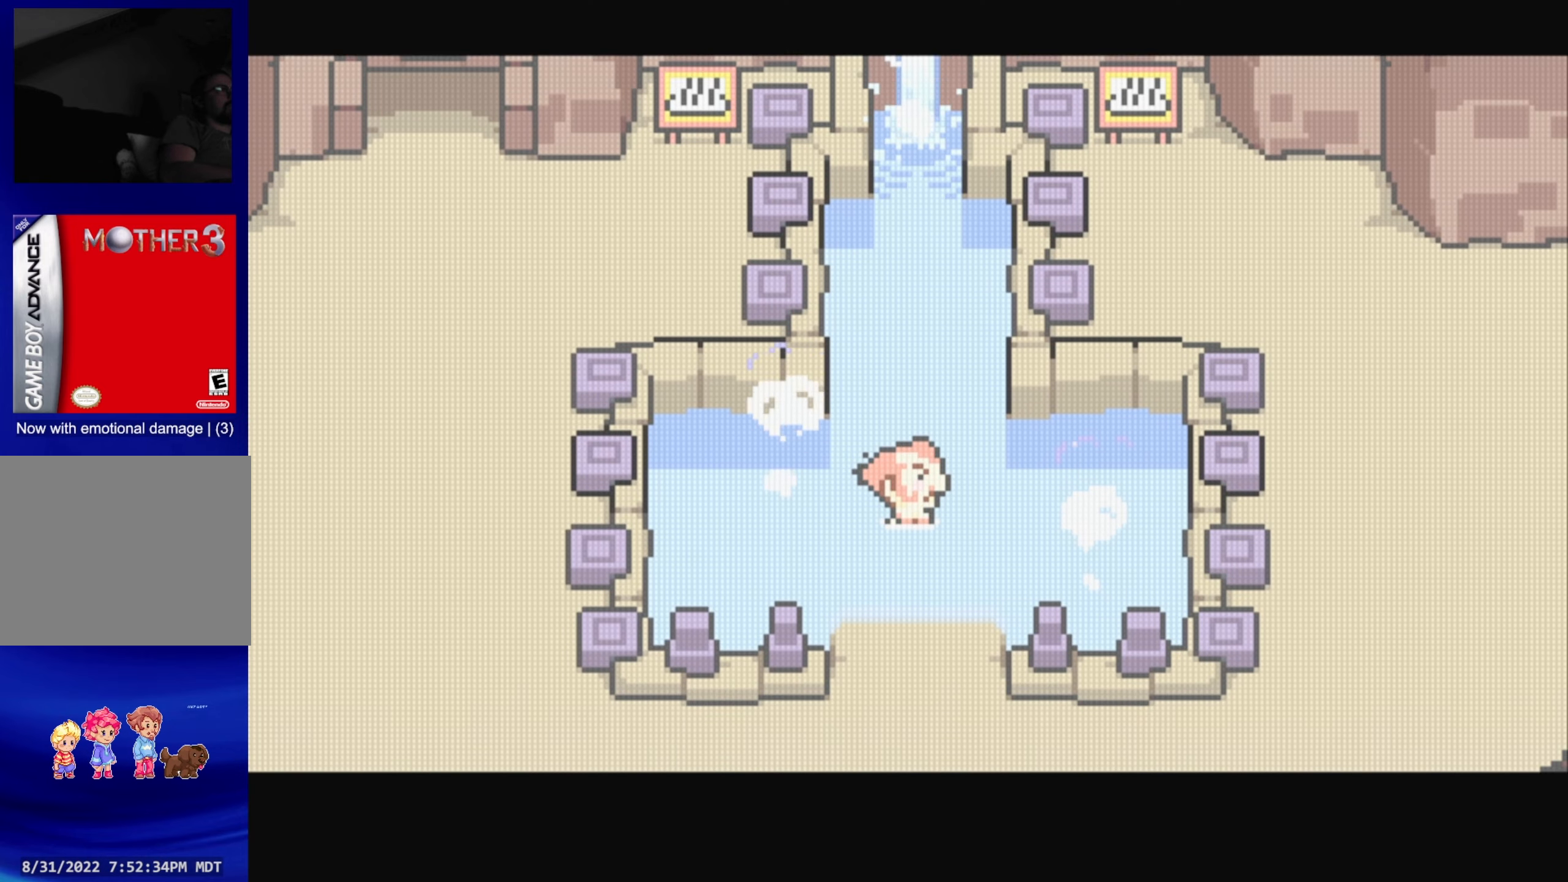
{"buttons": ["DPAD_DOWN"], "events": [[250, "DPAD_DOWN", "down"]]}
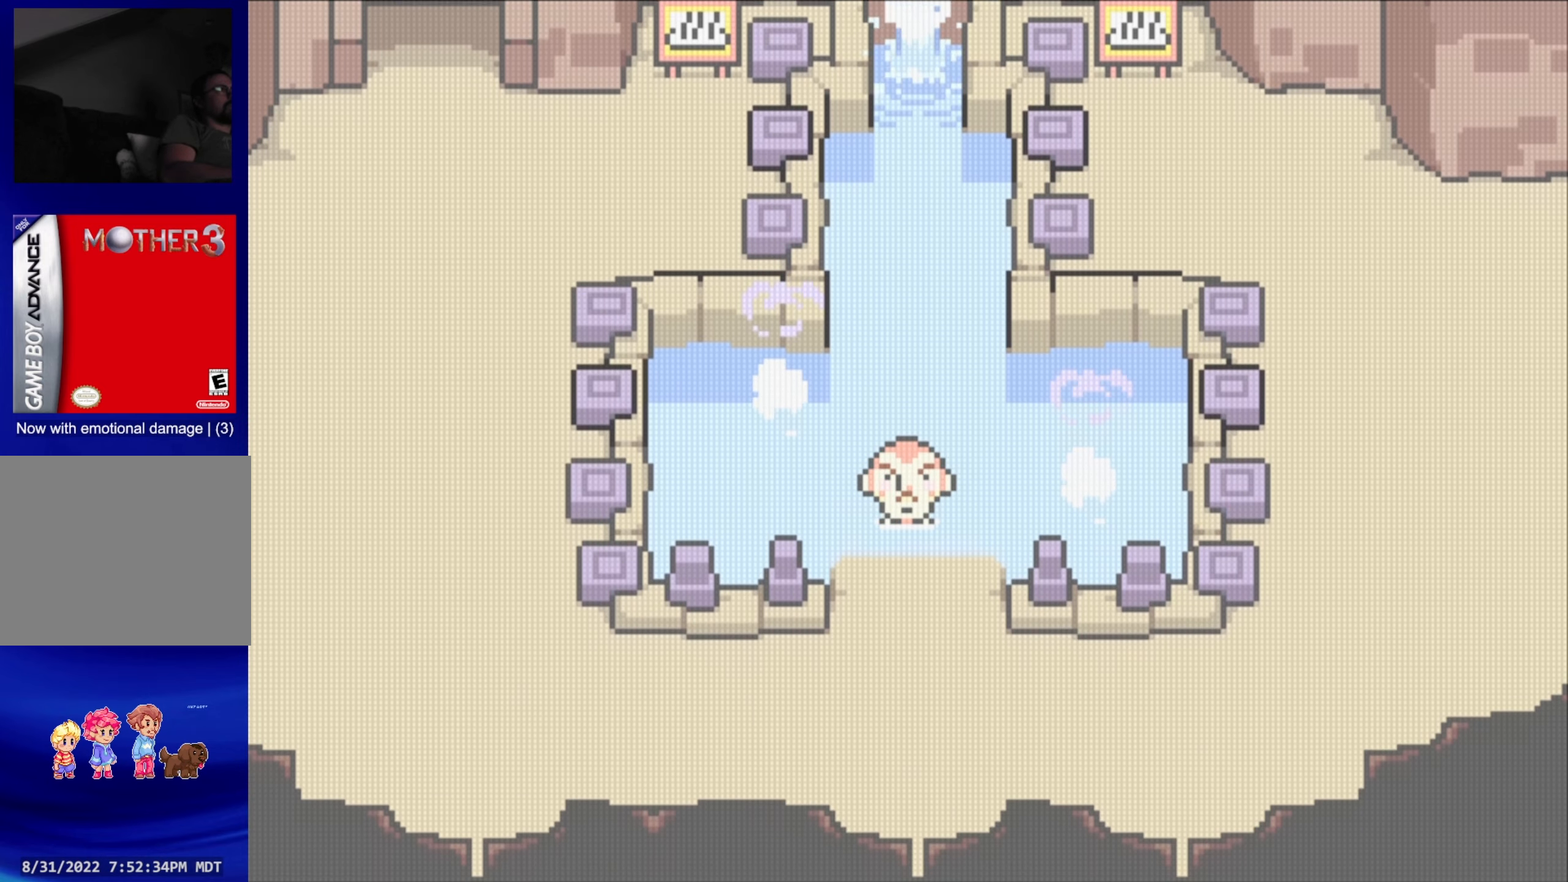
{"buttons": ["DPAD_DOWN"], "events": []}
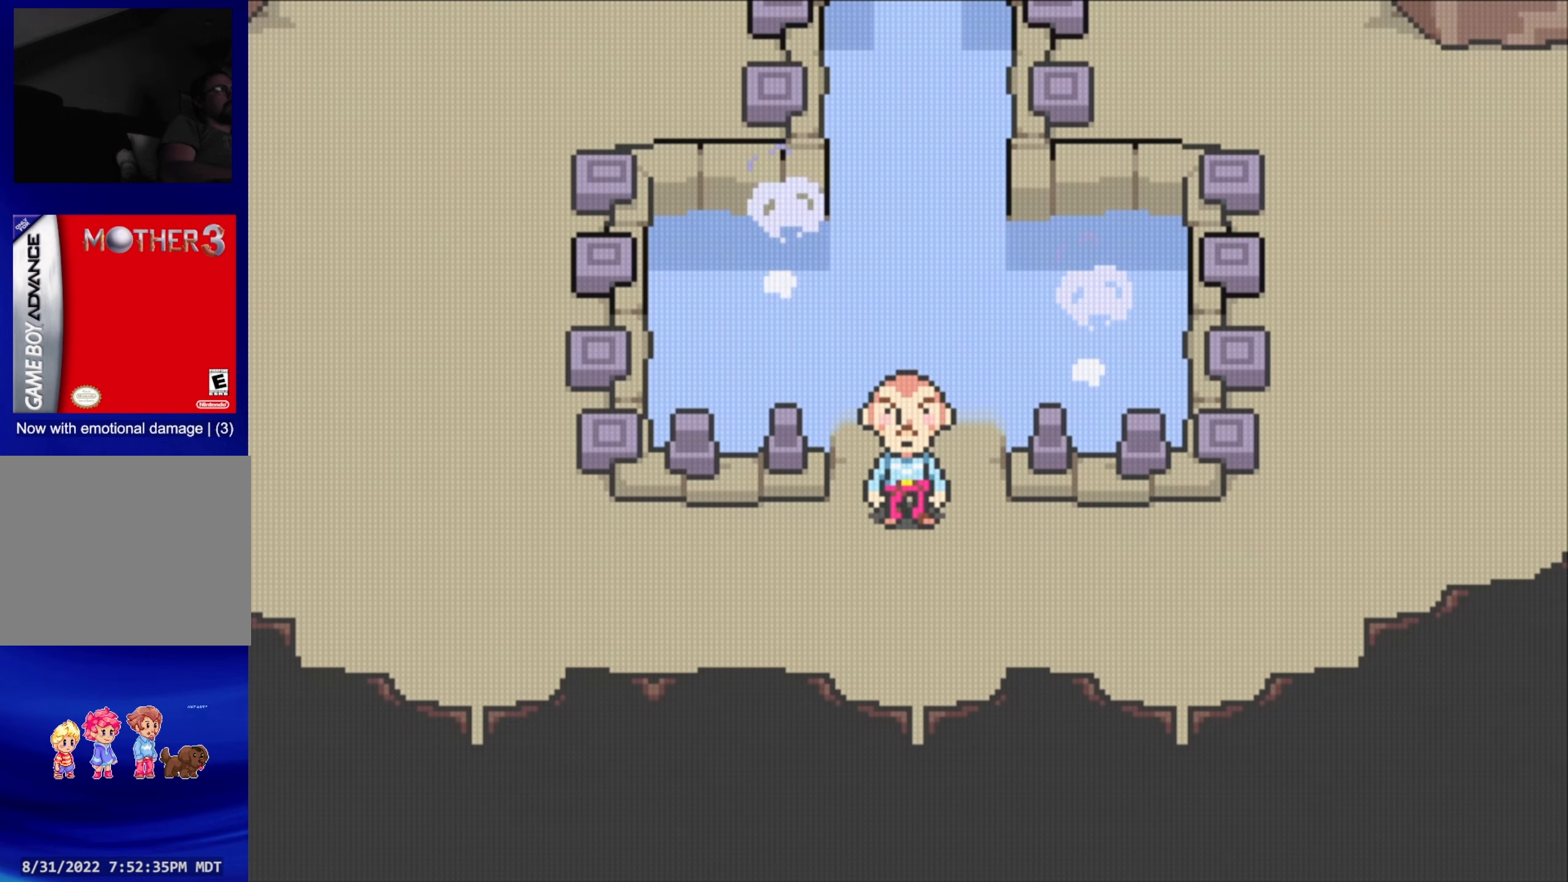
{"buttons": [], "events": [[116, "DPAD_LEFT", "down"], [133, "DPAD_DOWN", "up"], [333, "DPAD_LEFT", "up"]]}
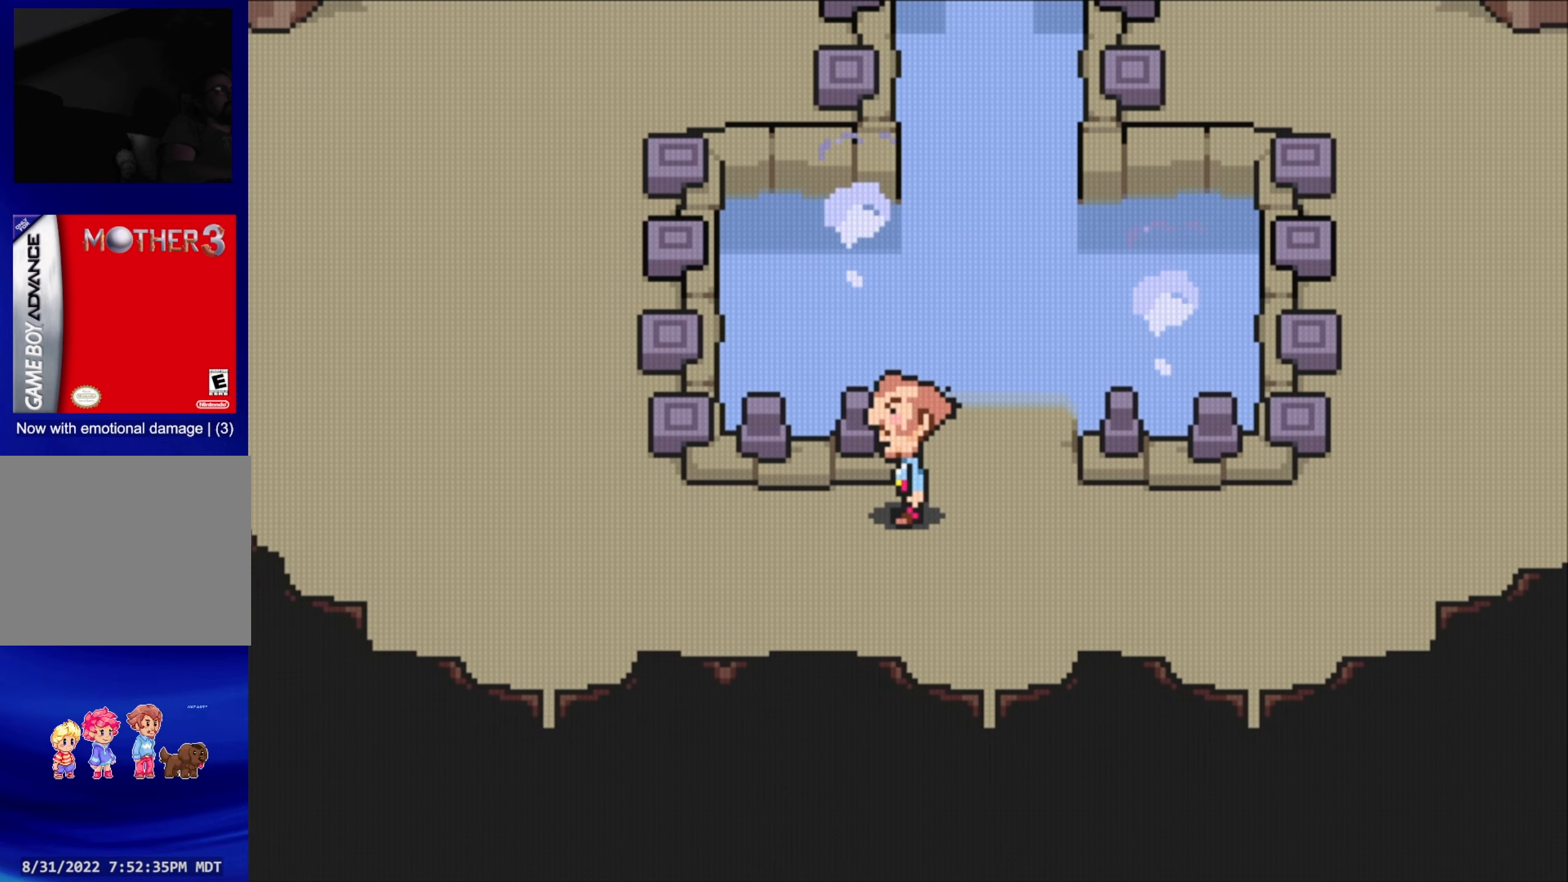
{"buttons": ["B"], "events": [[66, "DPAD_LEFT", "down"], [216, "B", "down"], [216, "DPAD_LEFT", "up"]]}
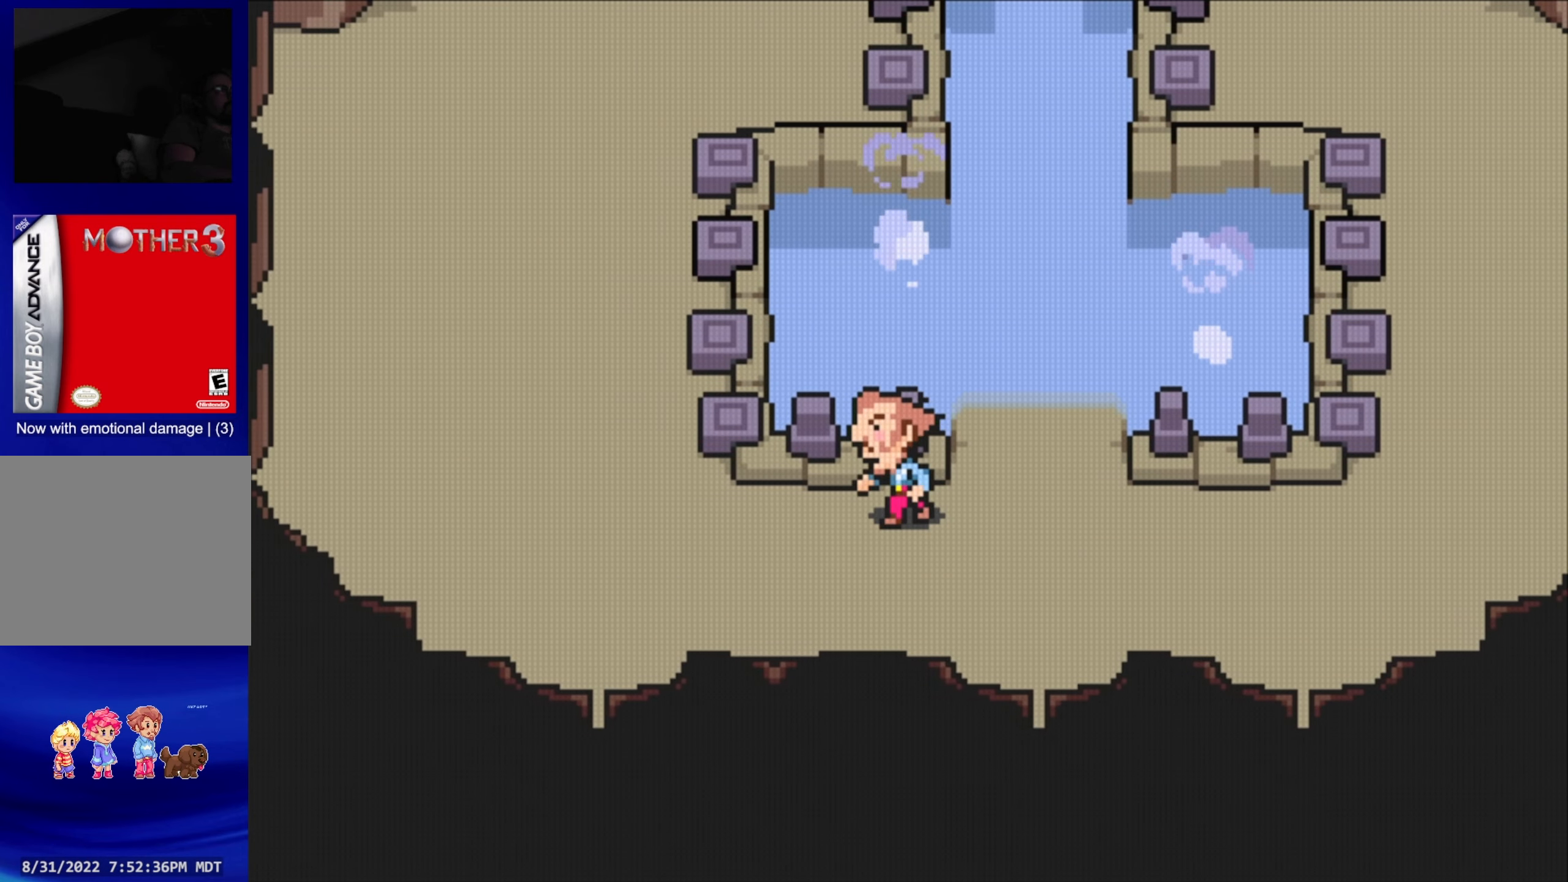
{"buttons": [], "events": [[50, "B", "up"]]}